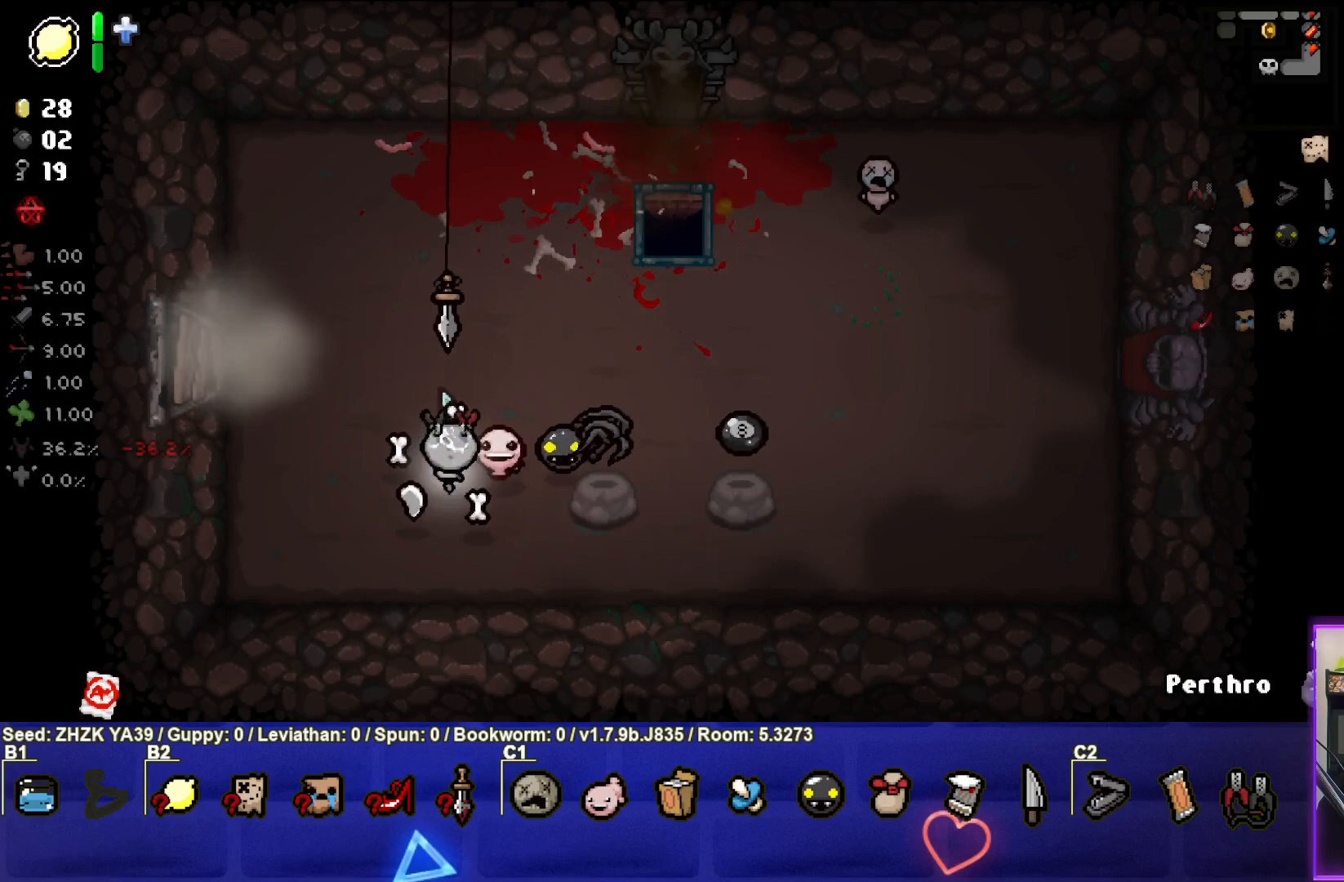
Gameplay with a controller (PlayStation layout); each line is a JSON object with the inputs held at the frame after it. "events" lists button and stick changes between this image and that frame as [ms after this image, input, new state], when the widget could be followed in between.
{"buttons": [], "left_stick": "center", "right_stick": "center", "events": [[200, "left_stick", "up"], [433, "left_stick", "center"]]}
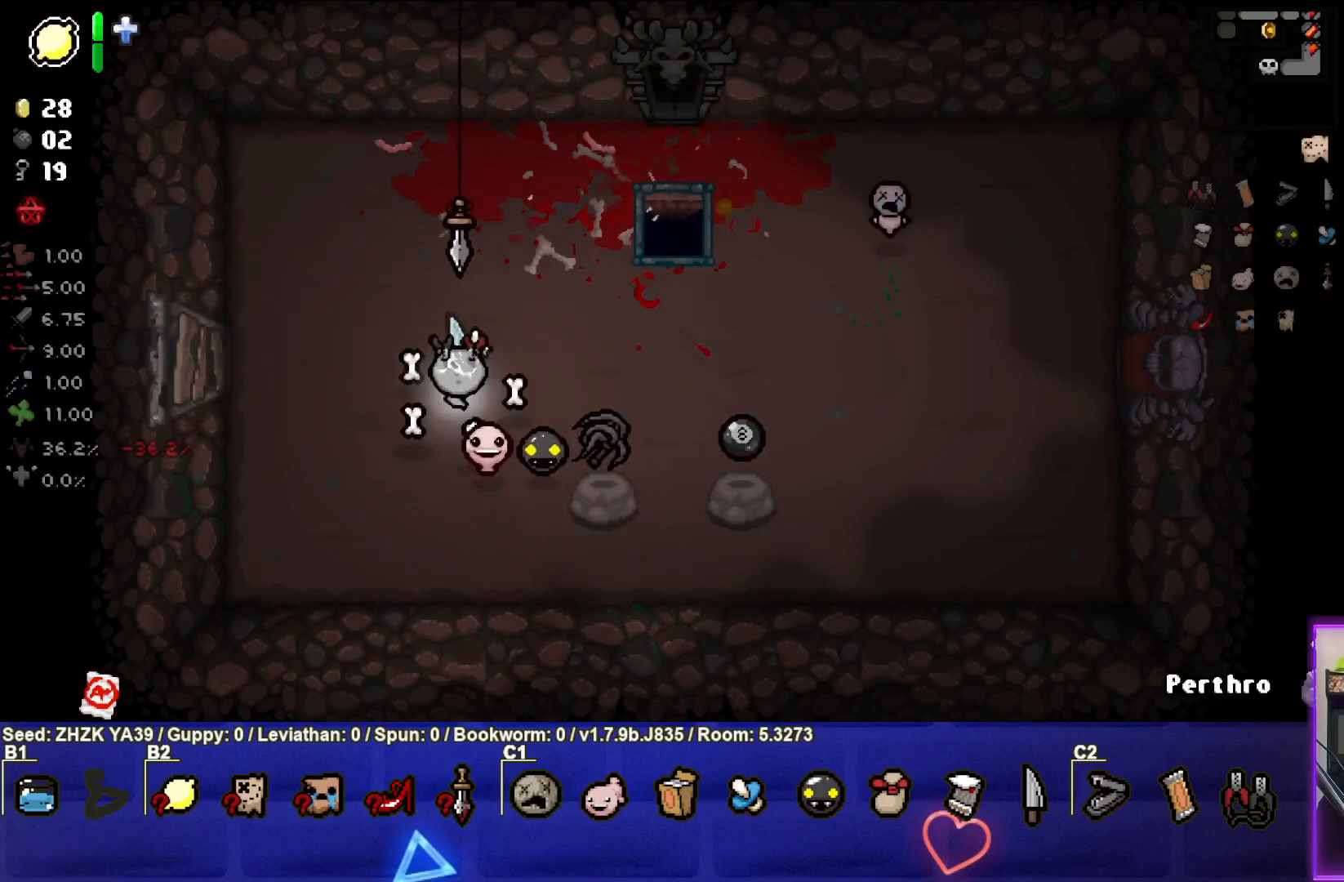
{"buttons": [], "left_stick": "down-right", "right_stick": "center", "events": [[317, "left_stick", "right"], [450, "left_stick", "down-right"]]}
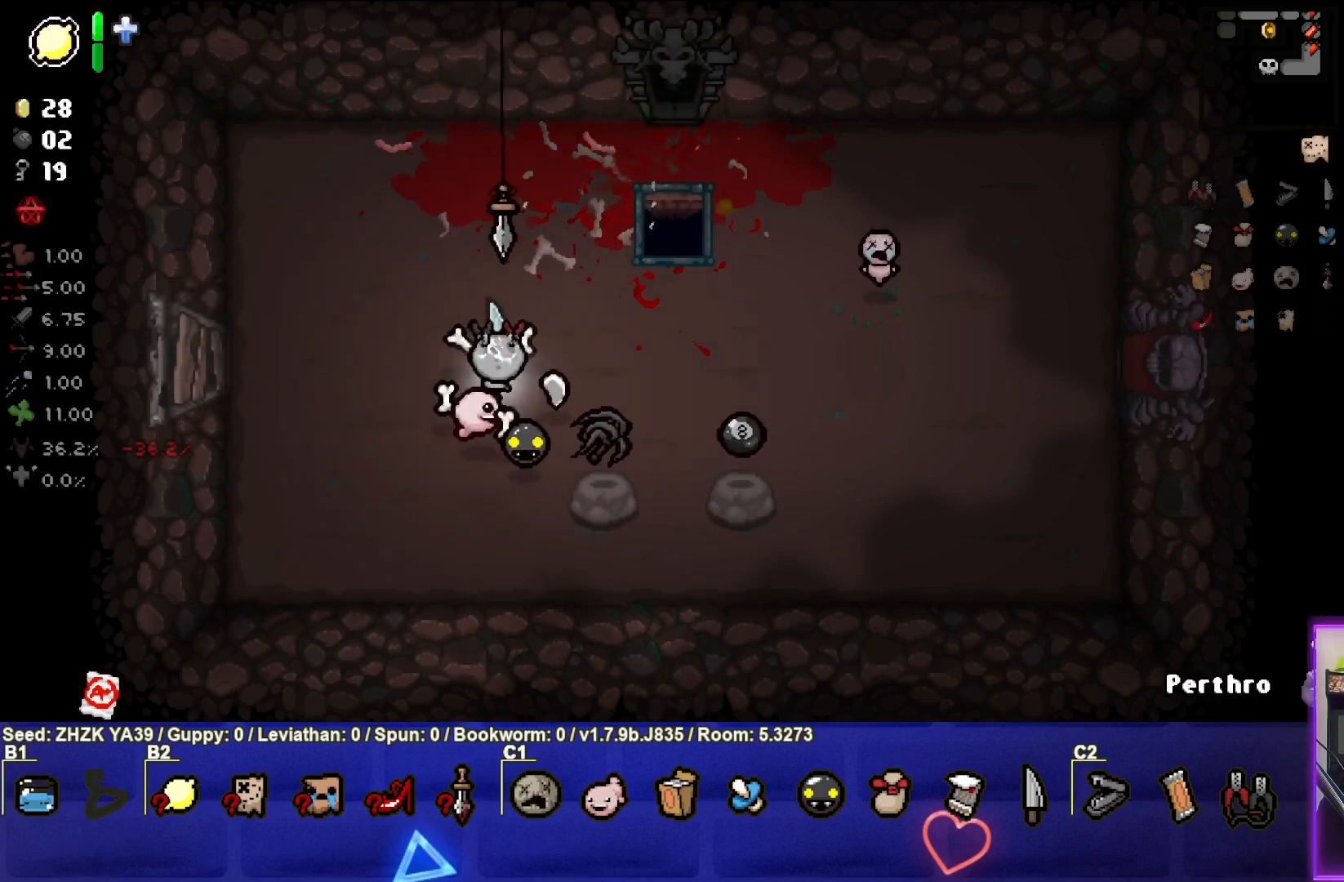
{"buttons": [], "left_stick": "right", "right_stick": "center", "events": [[167, "left_stick", "right"], [267, "left_stick", "up-right"], [450, "left_stick", "right"]]}
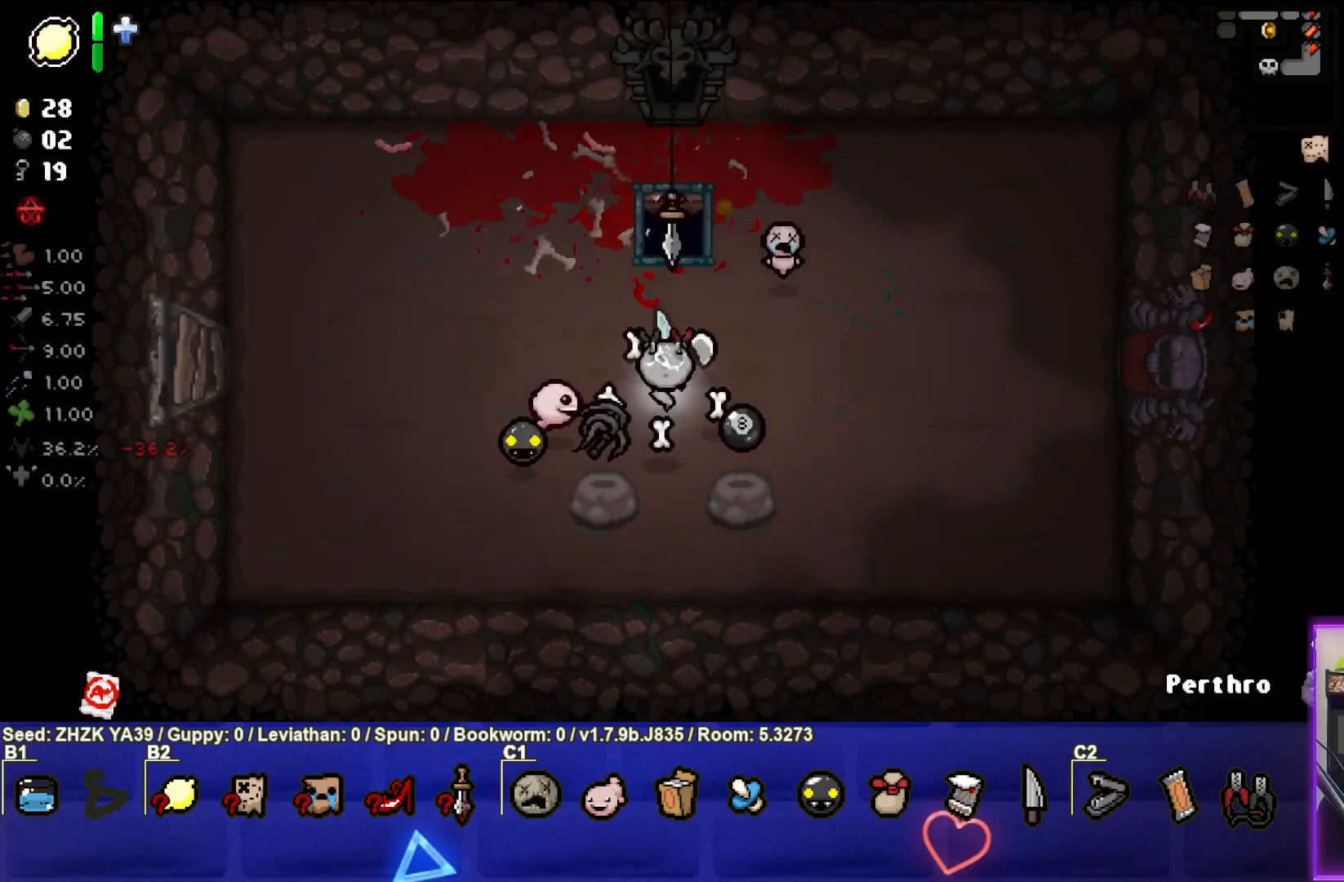
{"buttons": [], "left_stick": "down", "right_stick": "center", "events": [[167, "left_stick", "center"], [217, "left_stick", "left"], [417, "left_stick", "down"]]}
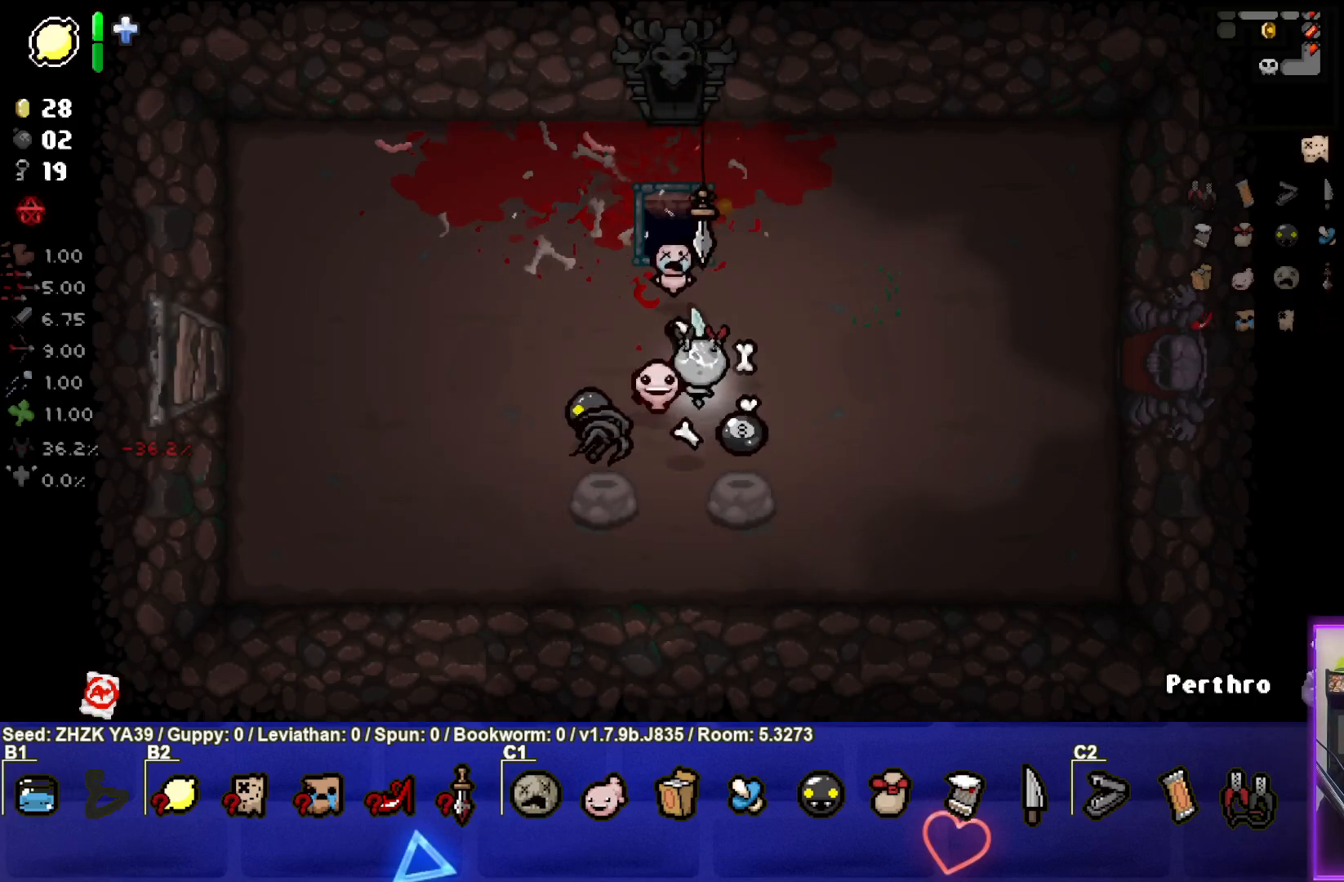
{"buttons": [], "left_stick": "up-left", "right_stick": "center", "events": [[100, "left_stick", "down-right"], [233, "left_stick", "center"], [300, "left_stick", "up-left"]]}
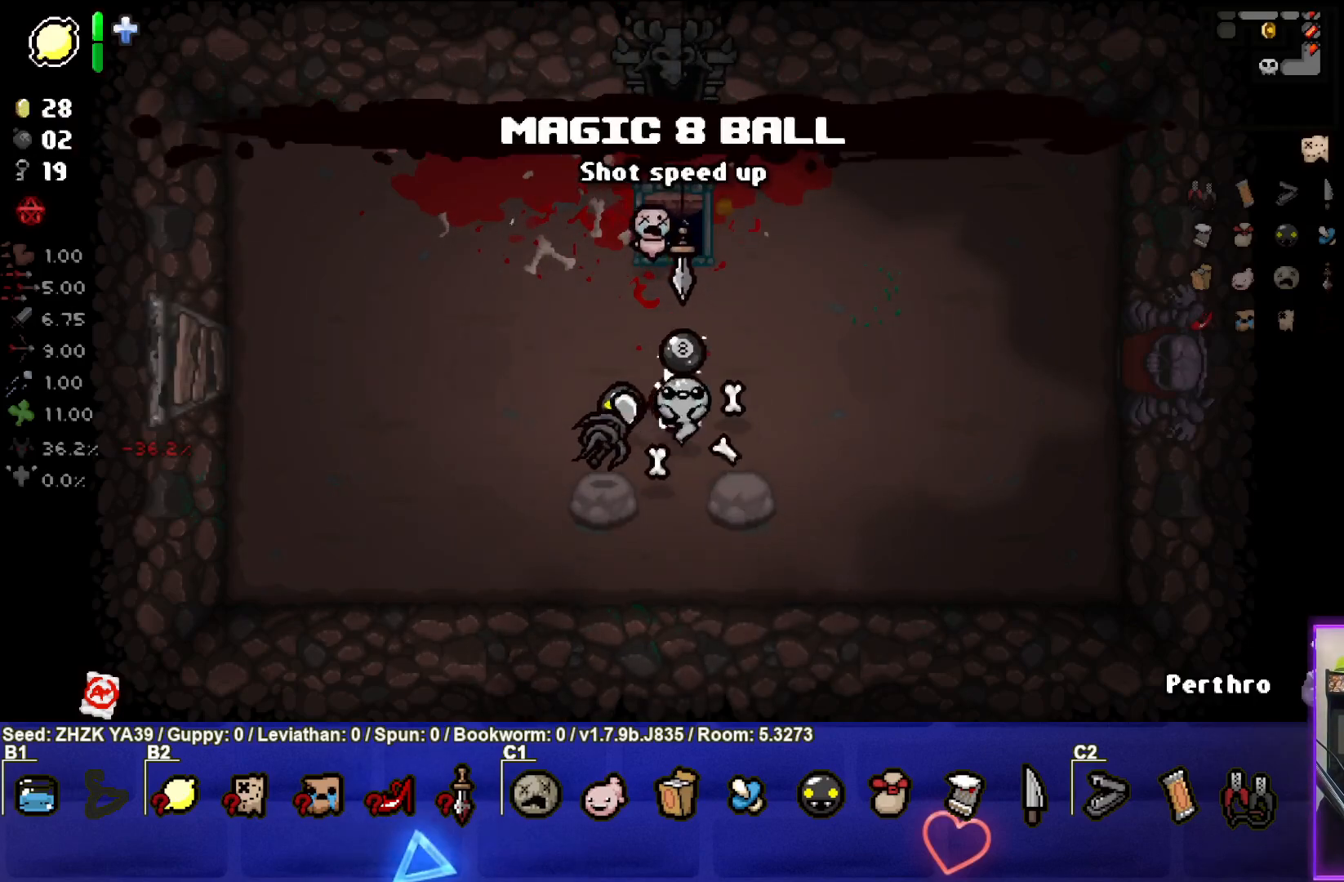
{"buttons": [], "left_stick": "down-left", "right_stick": "center", "events": [[83, "left_stick", "left"], [283, "left_stick", "down-left"]]}
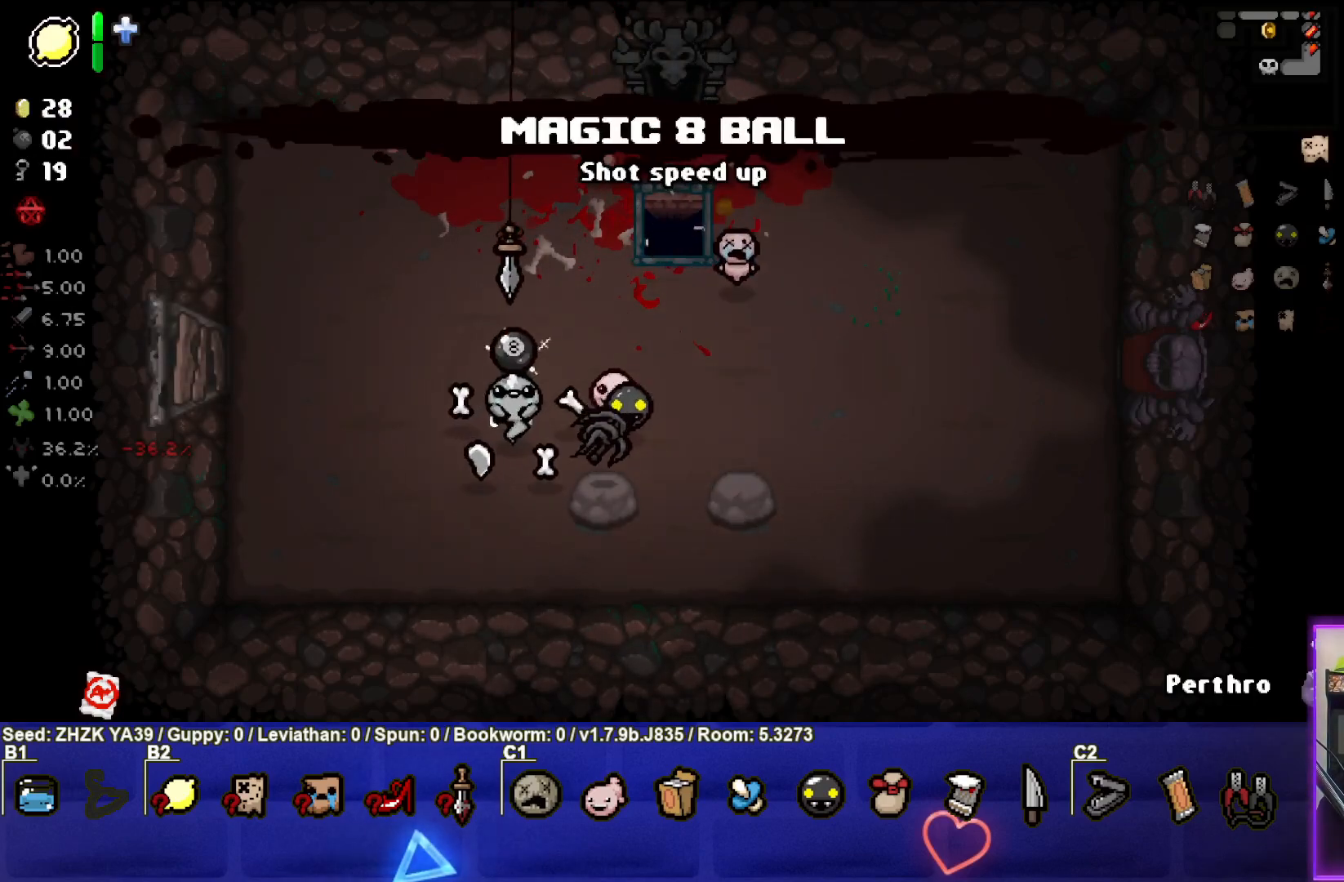
{"buttons": [], "left_stick": "up-right", "right_stick": "center", "events": [[233, "left_stick", "center"], [317, "left_stick", "up"], [467, "left_stick", "up-right"]]}
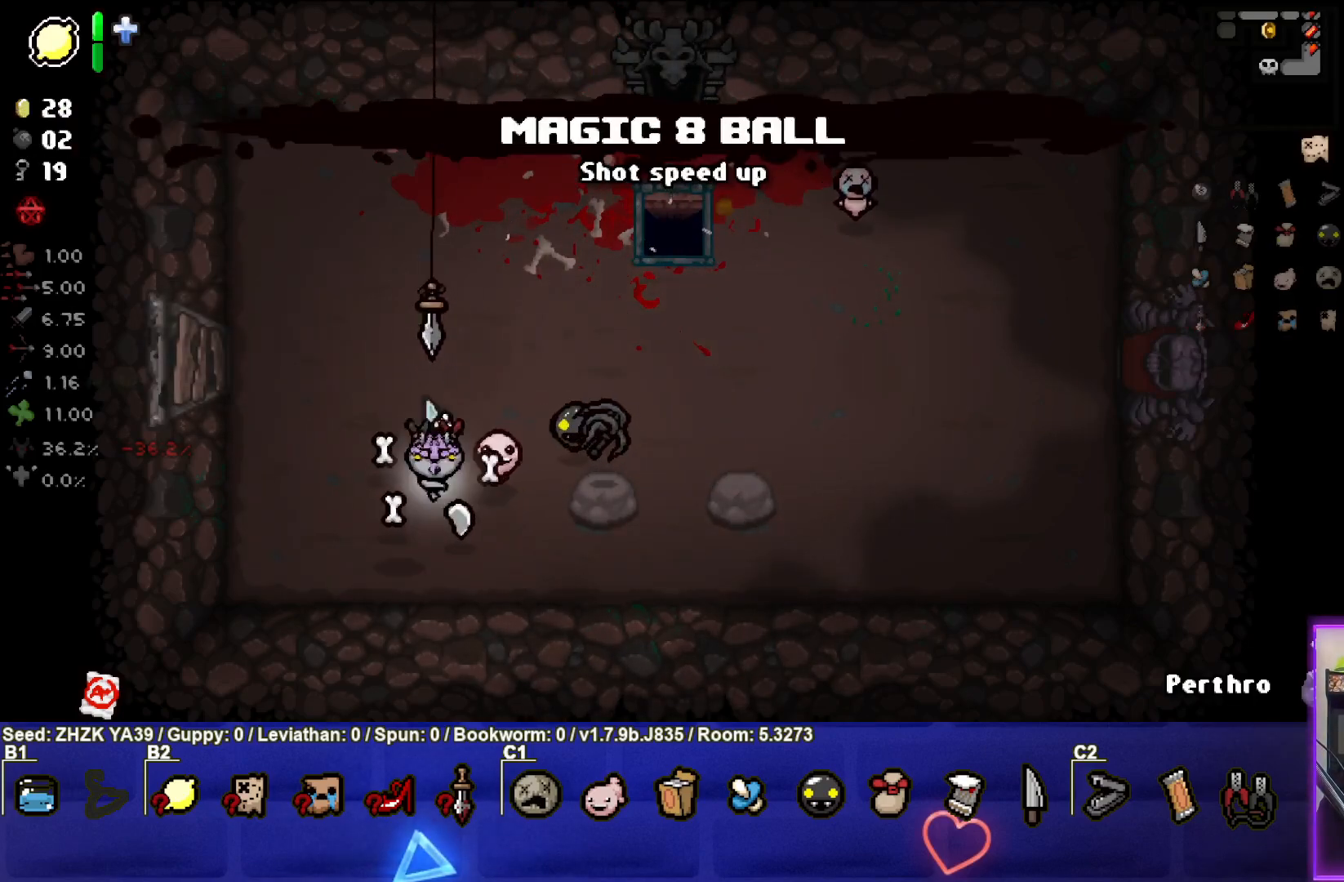
{"buttons": [], "left_stick": "center", "right_stick": "center", "events": [[133, "left_stick", "right"], [317, "left_stick", "down-right"], [483, "left_stick", "center"]]}
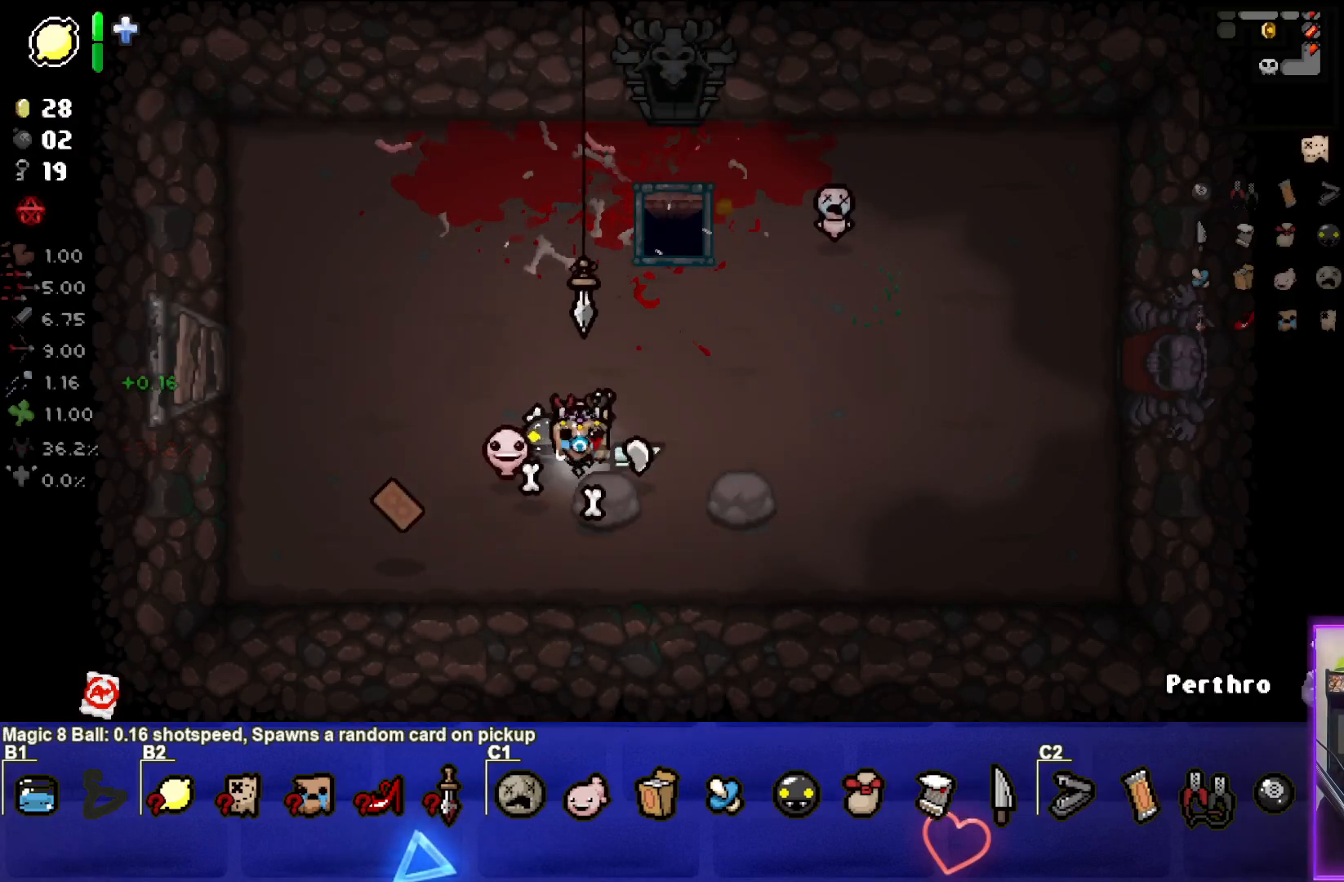
{"buttons": [], "left_stick": "up", "right_stick": "center", "events": [[33, "left_stick", "up-left"], [483, "left_stick", "up"]]}
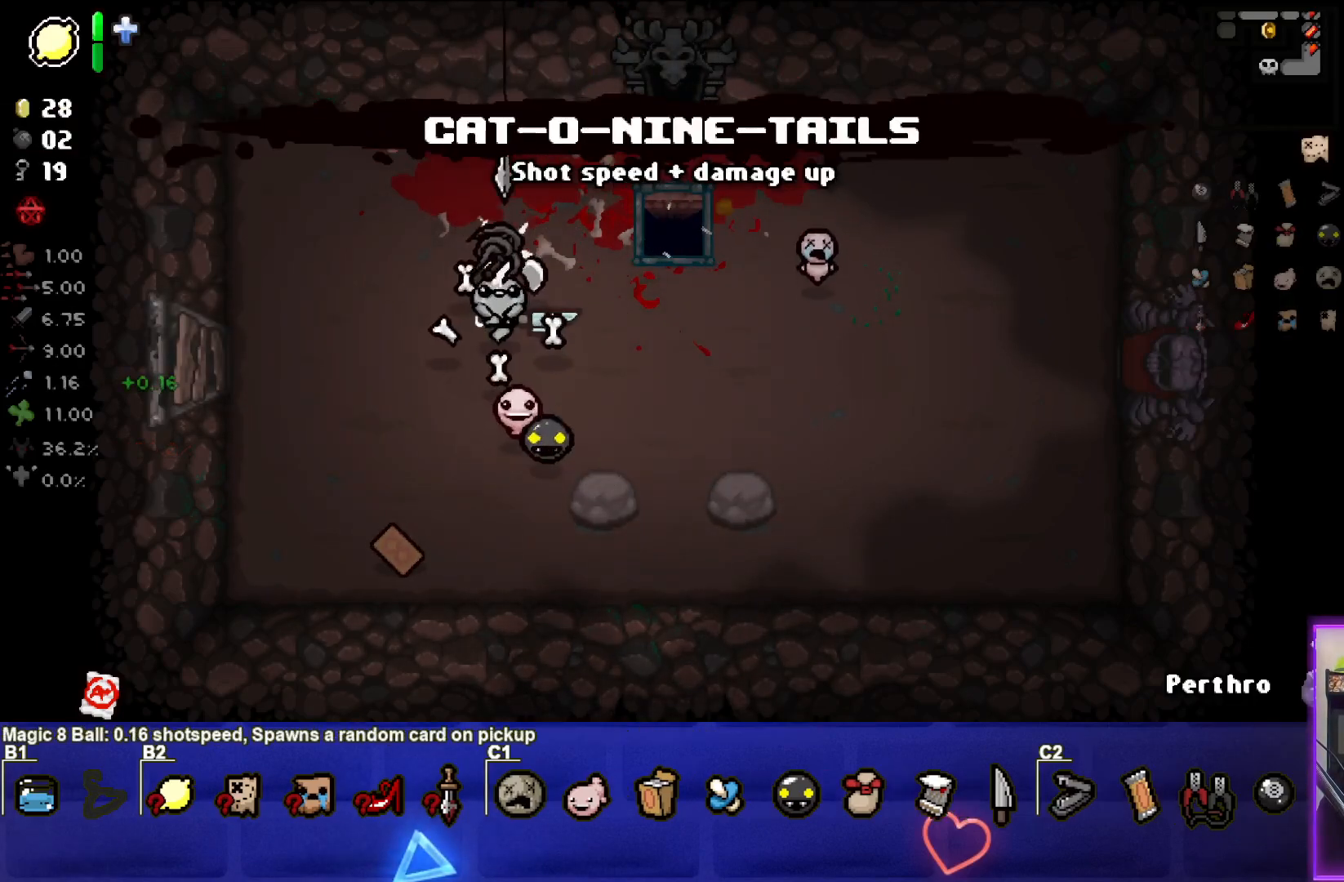
{"buttons": [], "left_stick": "up-right", "right_stick": "center", "events": [[367, "left_stick", "up-right"]]}
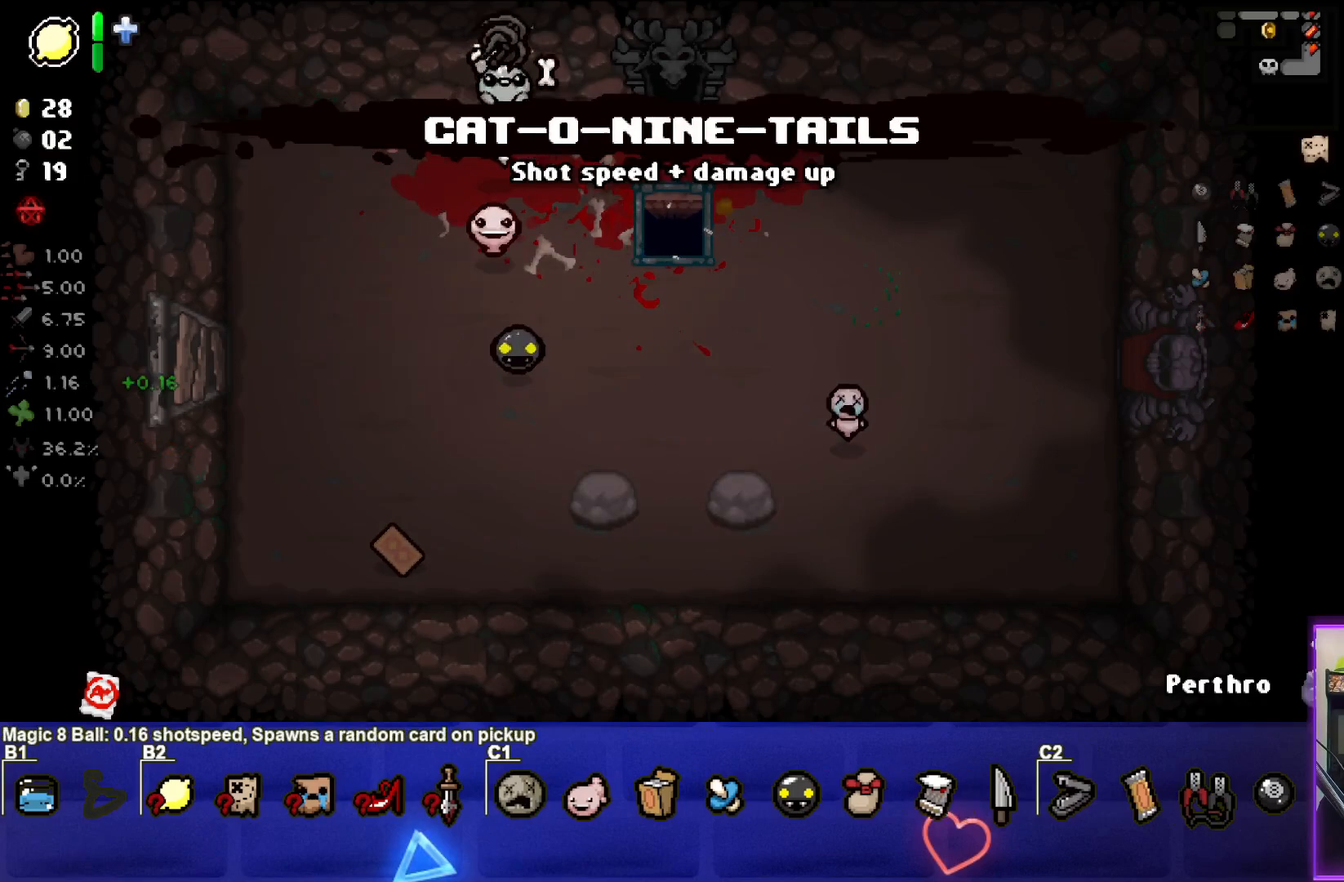
{"buttons": [], "left_stick": "up", "right_stick": "center", "events": [[500, "left_stick", "up"]]}
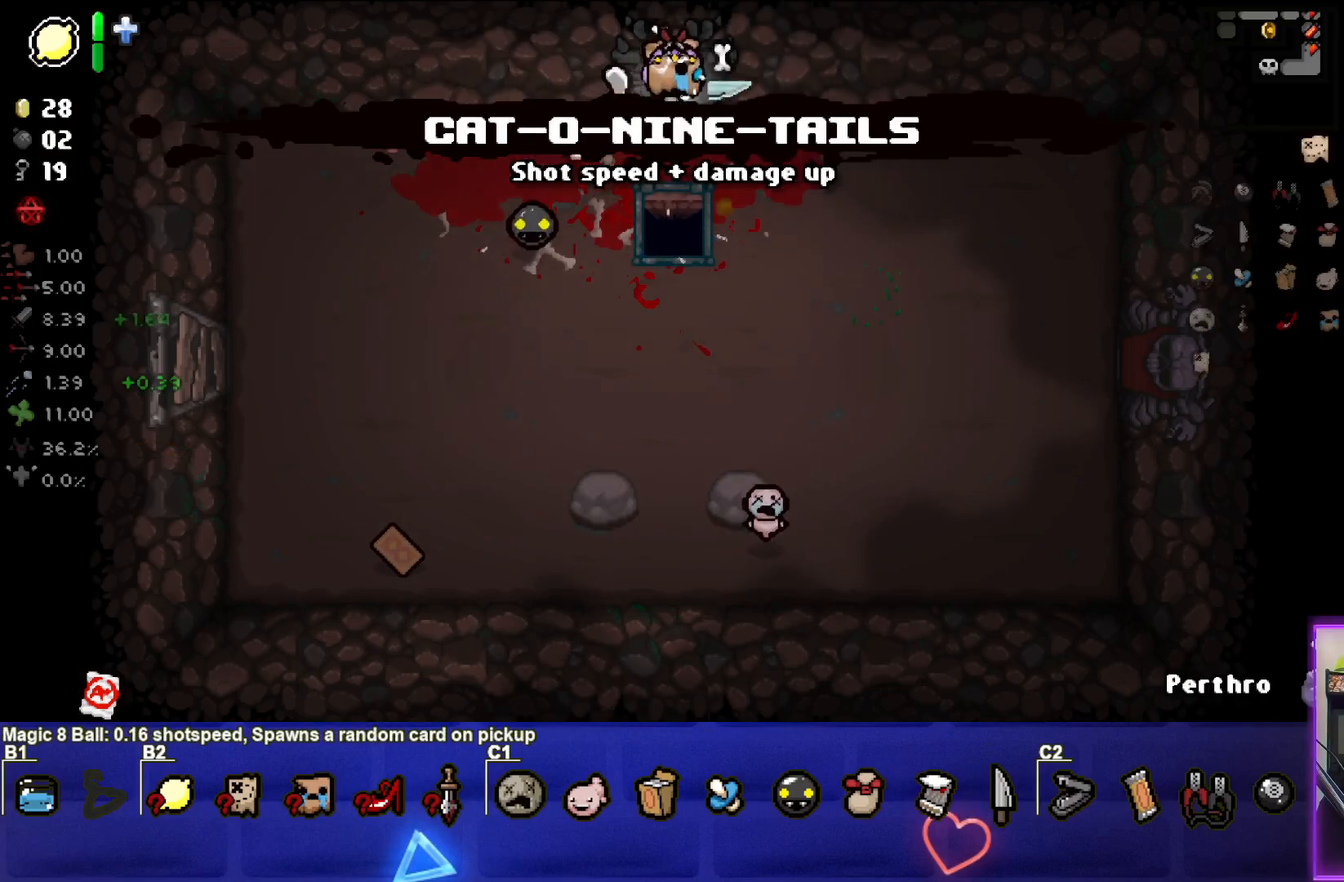
{"buttons": [], "left_stick": "center", "right_stick": "center", "events": [[200, "left_stick", "center"]]}
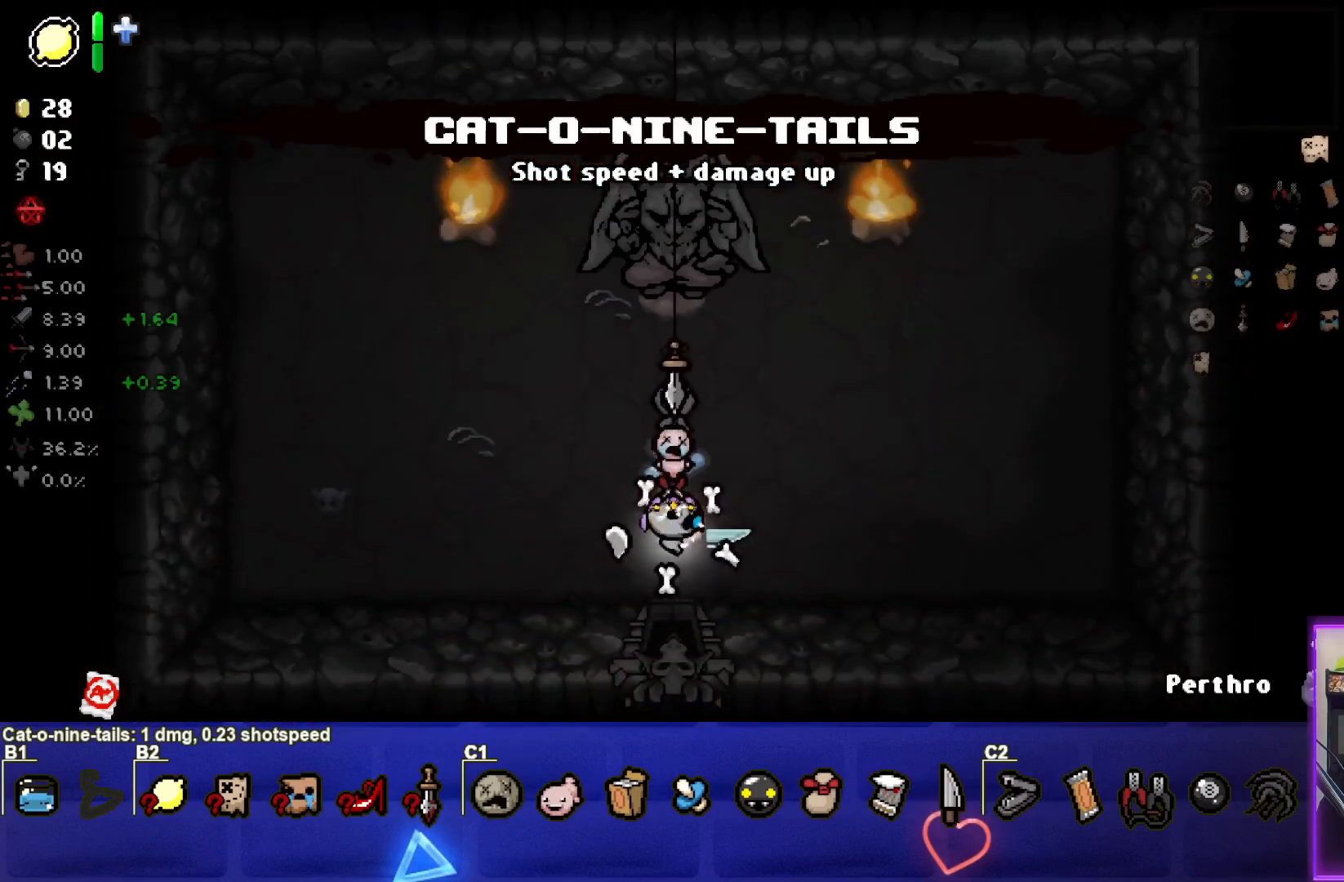
{"buttons": [], "left_stick": "center", "right_stick": "center", "events": [[283, "left_stick", "left"], [500, "left_stick", "center"]]}
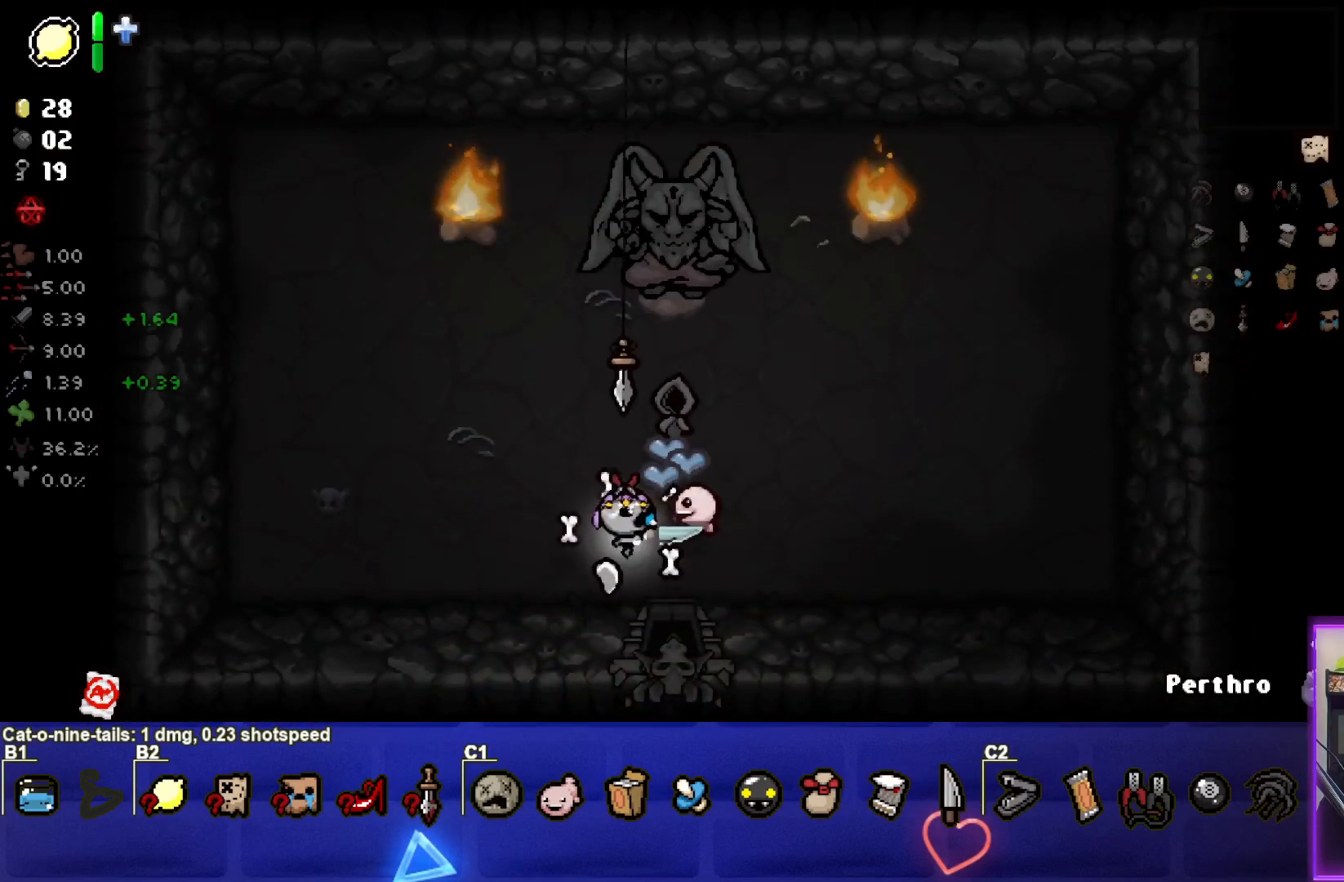
{"buttons": [], "left_stick": "center", "right_stick": "center", "events": [[100, "left_stick", "up-right"], [500, "left_stick", "center"]]}
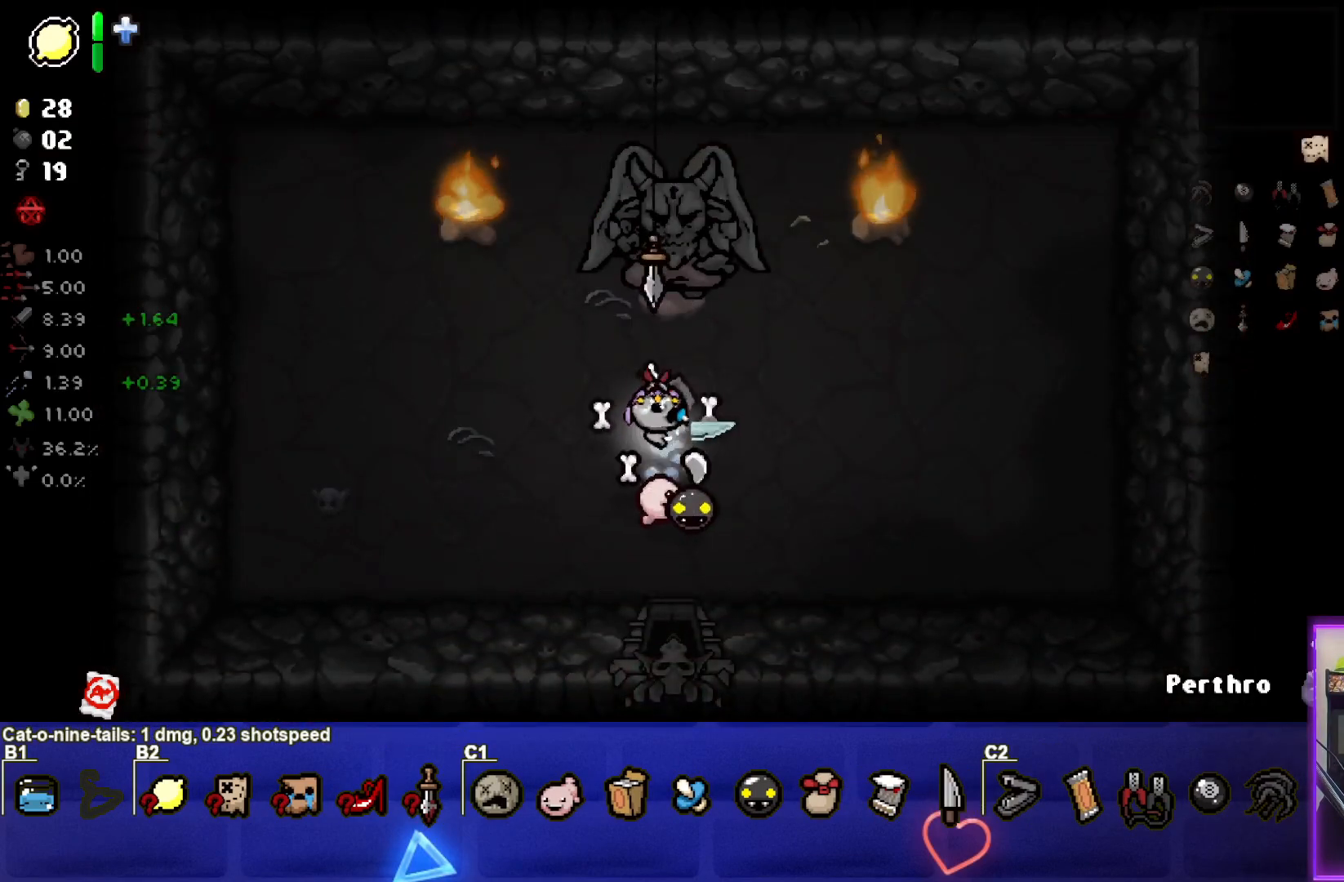
{"buttons": [], "left_stick": "down", "right_stick": "center", "events": [[50, "left_stick", "down"]]}
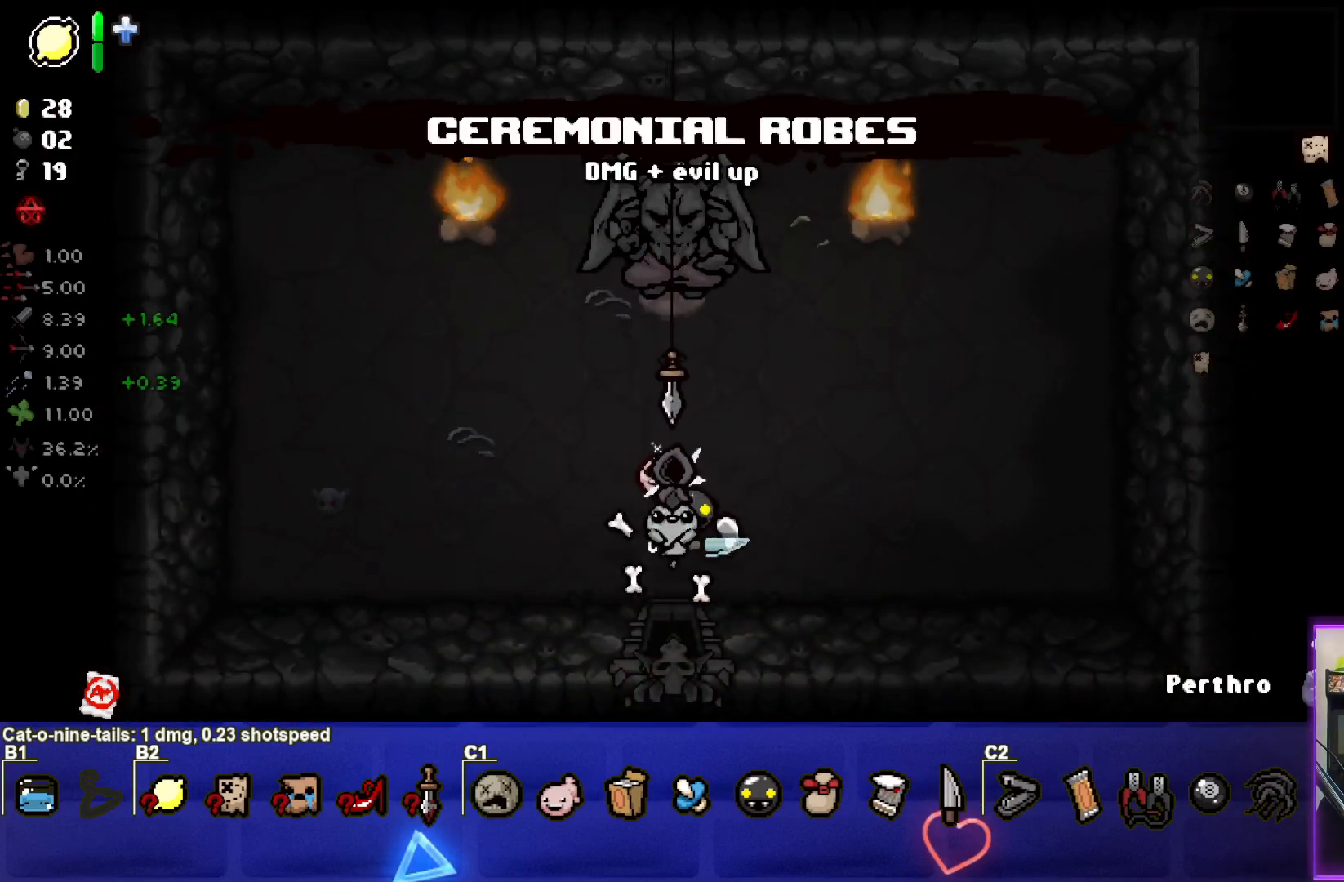
{"buttons": [], "left_stick": "left", "right_stick": "center", "events": [[167, "left_stick", "center"], [300, "left_stick", "left"]]}
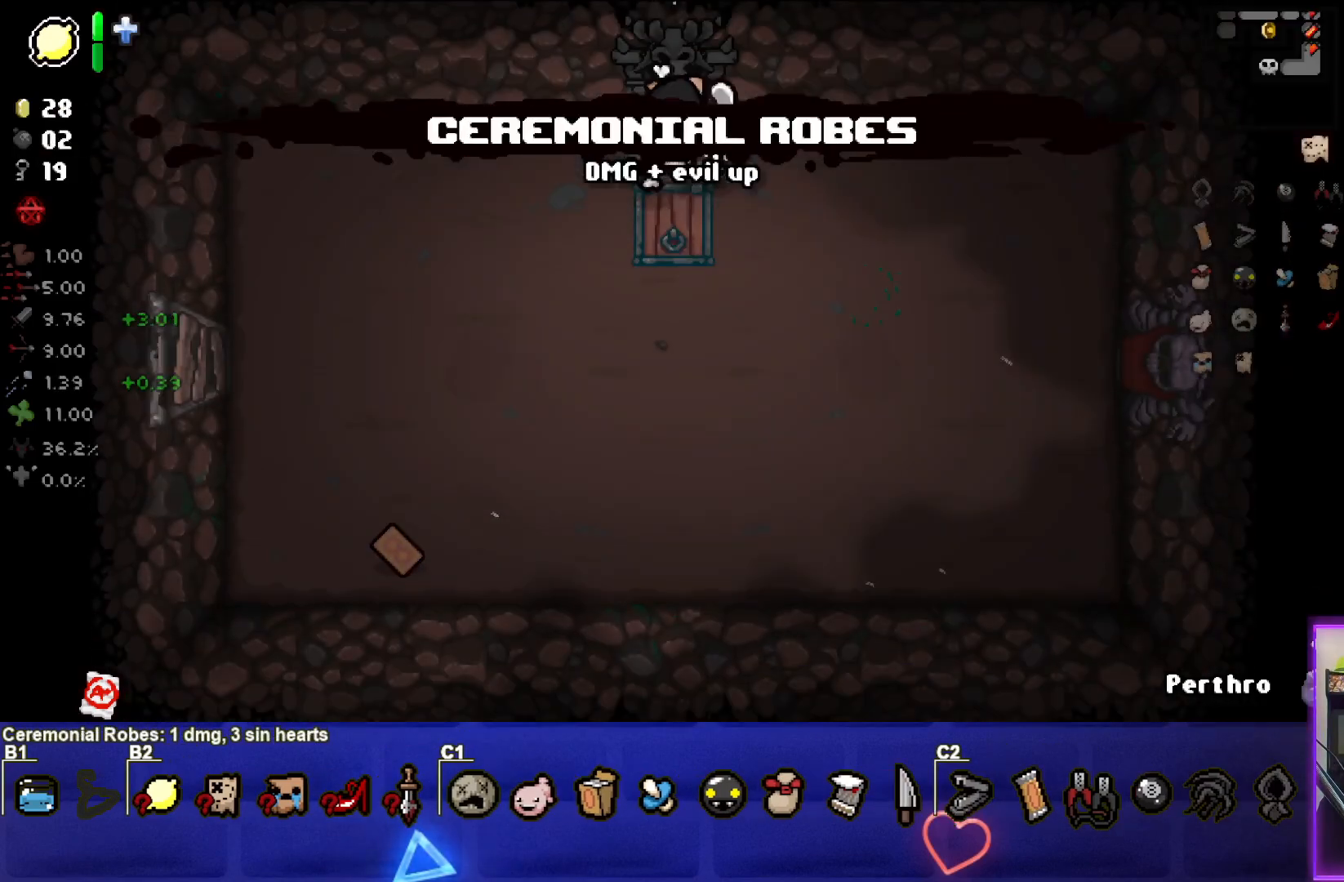
{"buttons": [], "left_stick": "down-left", "right_stick": "center", "events": [[233, "left_stick", "down-left"]]}
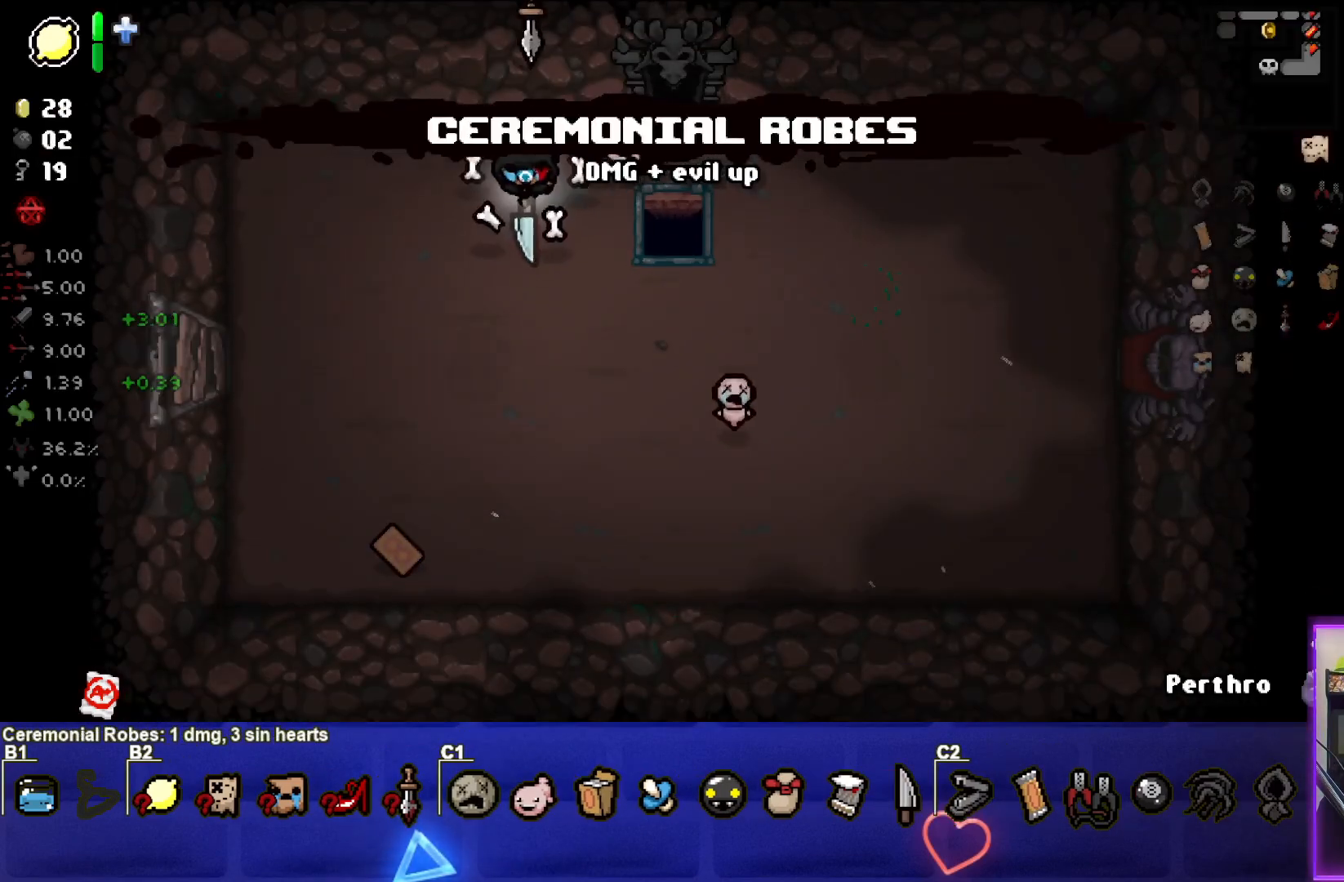
{"buttons": [], "left_stick": "down-right", "right_stick": "center", "events": [[133, "left_stick", "down"], [300, "left_stick", "down-right"]]}
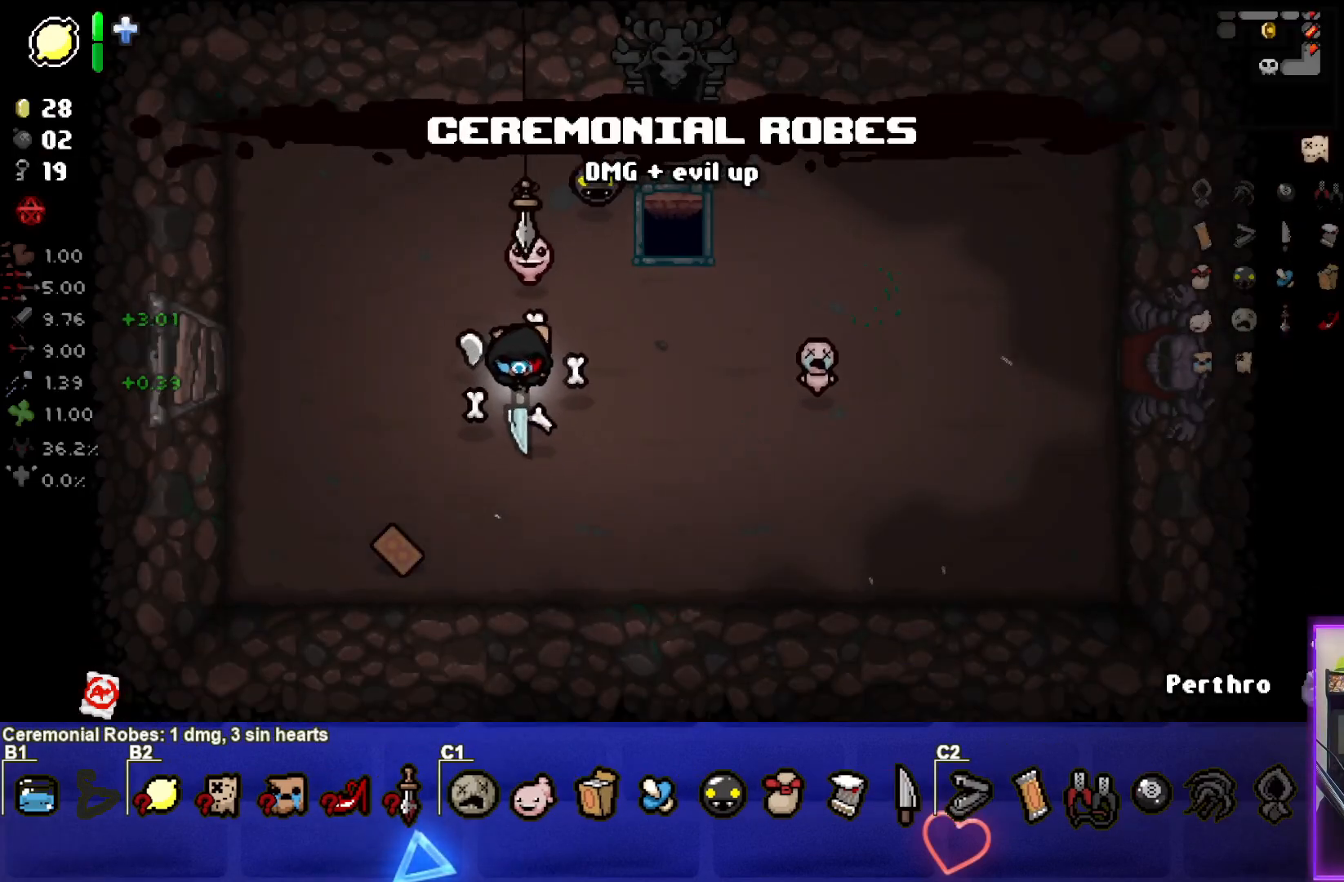
{"buttons": [], "left_stick": "center", "right_stick": "center", "events": [[300, "left_stick", "center"]]}
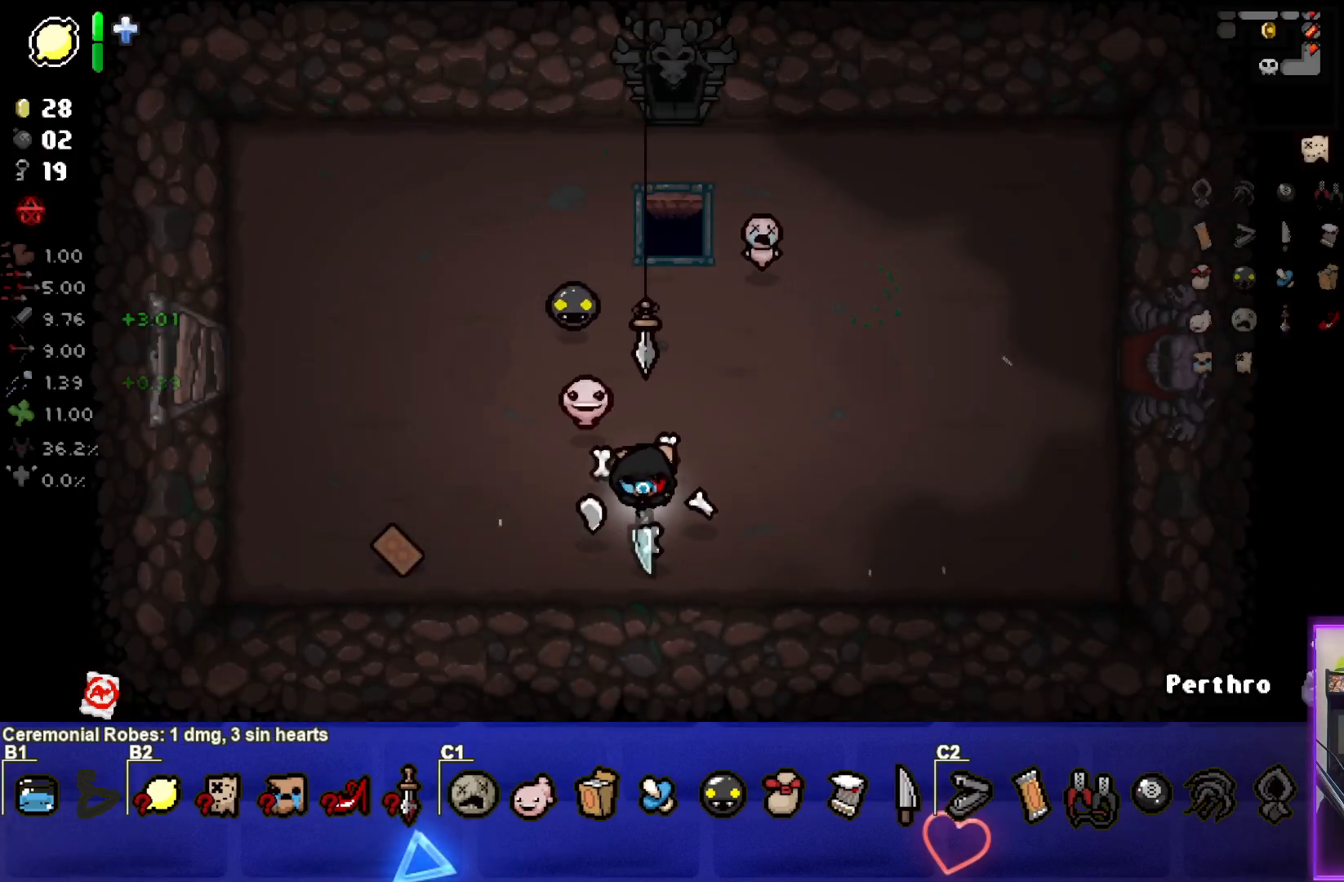
{"buttons": [], "left_stick": "center", "right_stick": "center", "events": []}
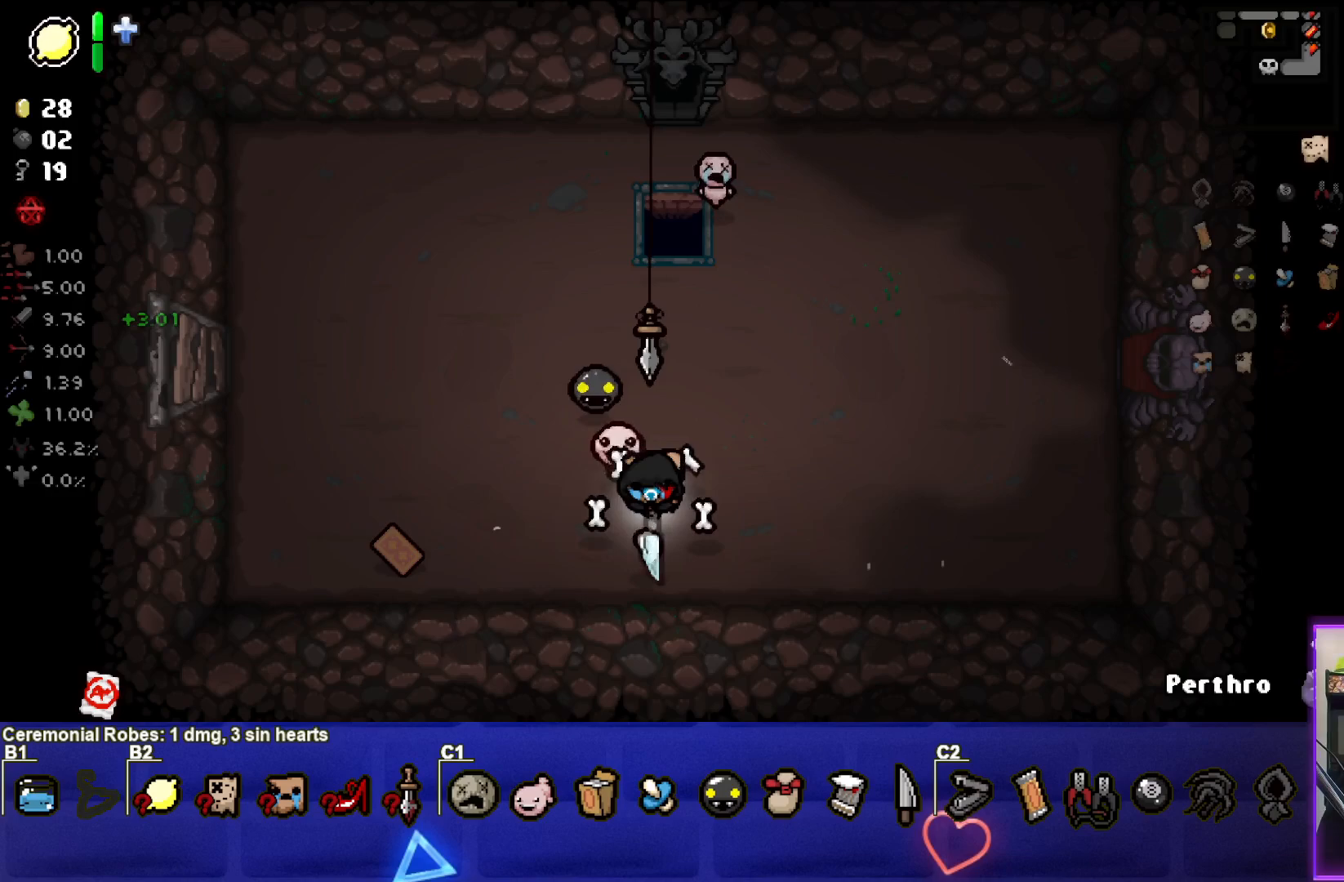
{"buttons": [], "left_stick": "center", "right_stick": "center", "events": []}
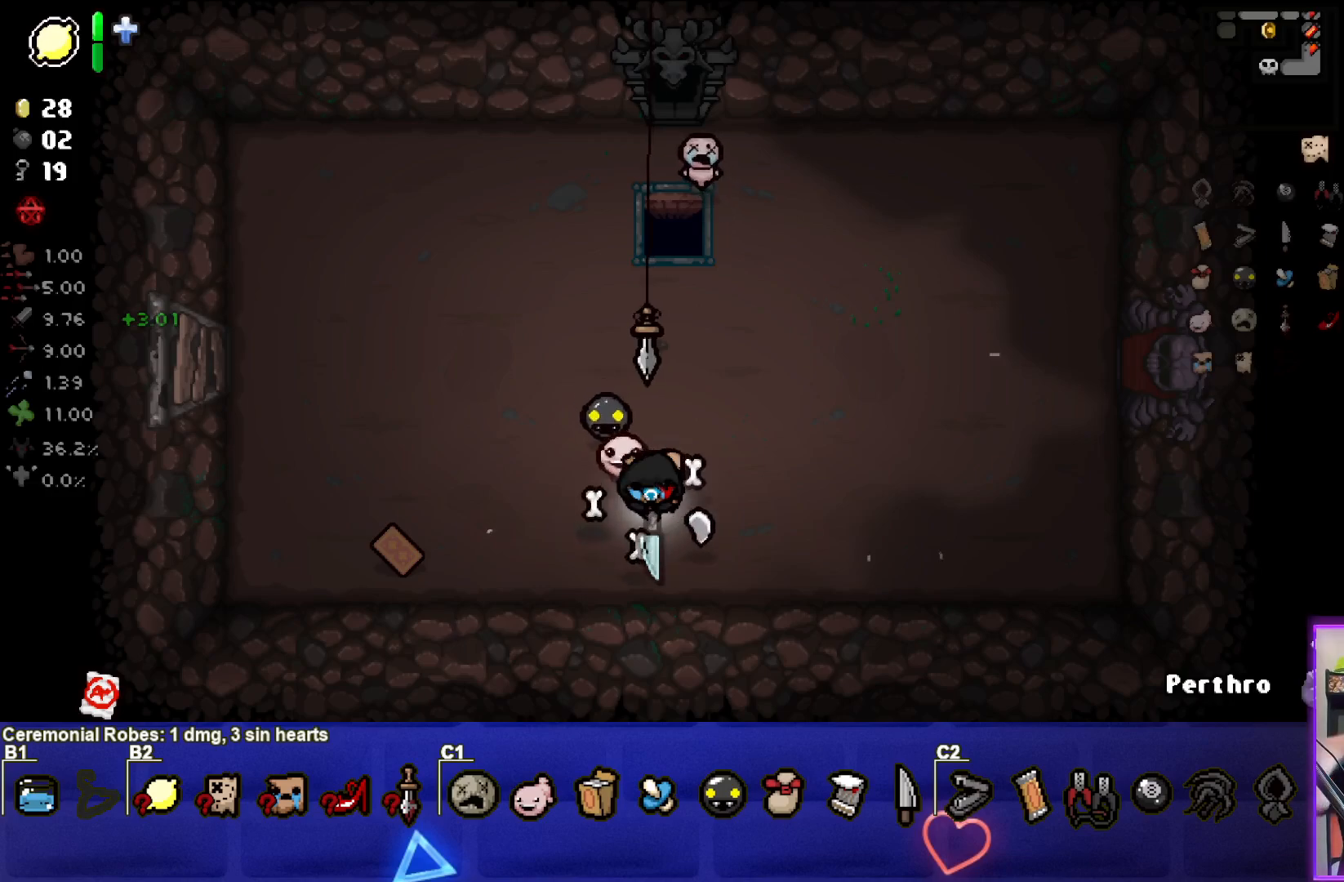
{"buttons": [], "left_stick": "center", "right_stick": "center", "events": []}
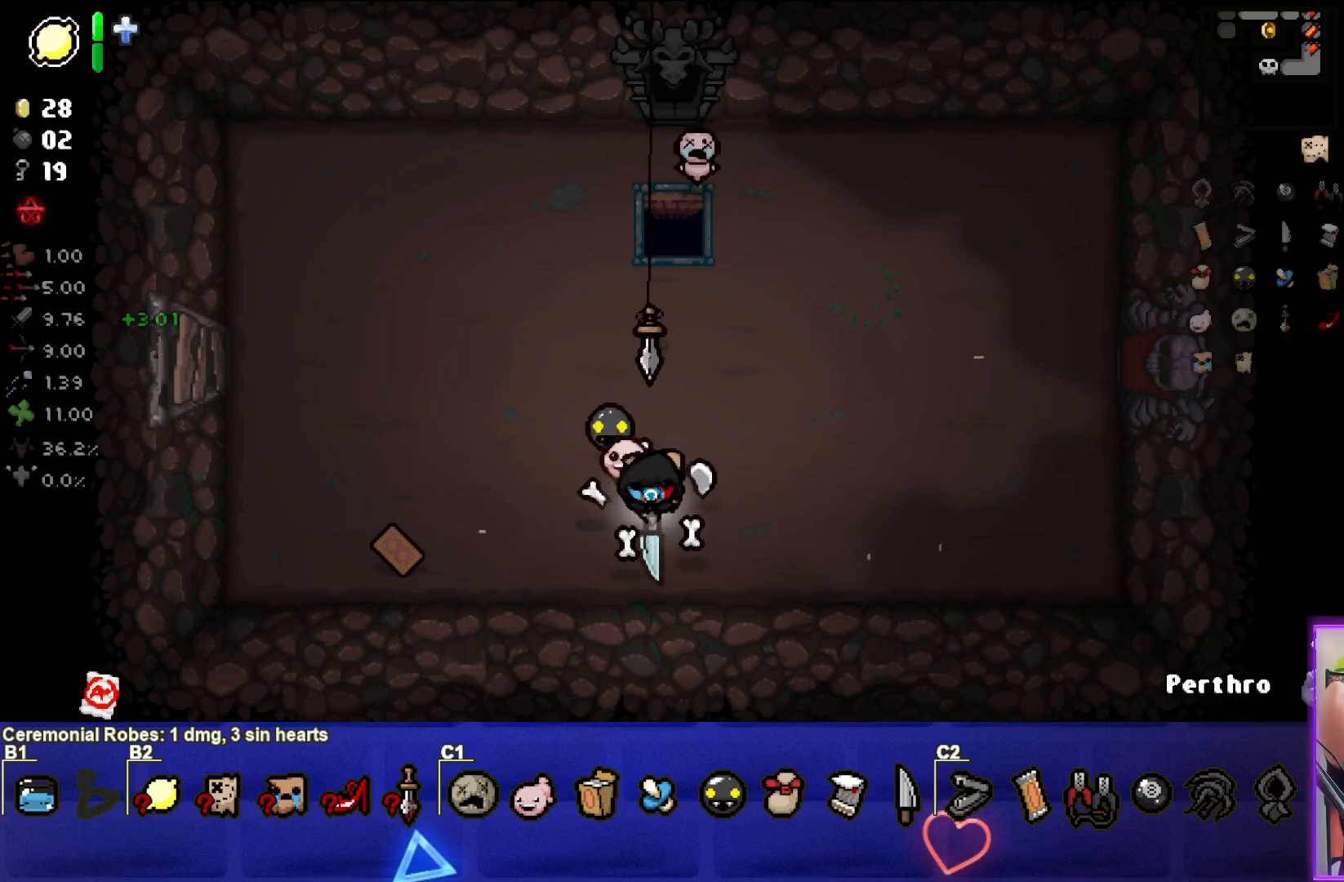
{"buttons": ["SELECT"], "left_stick": "center", "right_stick": "center", "events": [[267, "SELECT", "down"]]}
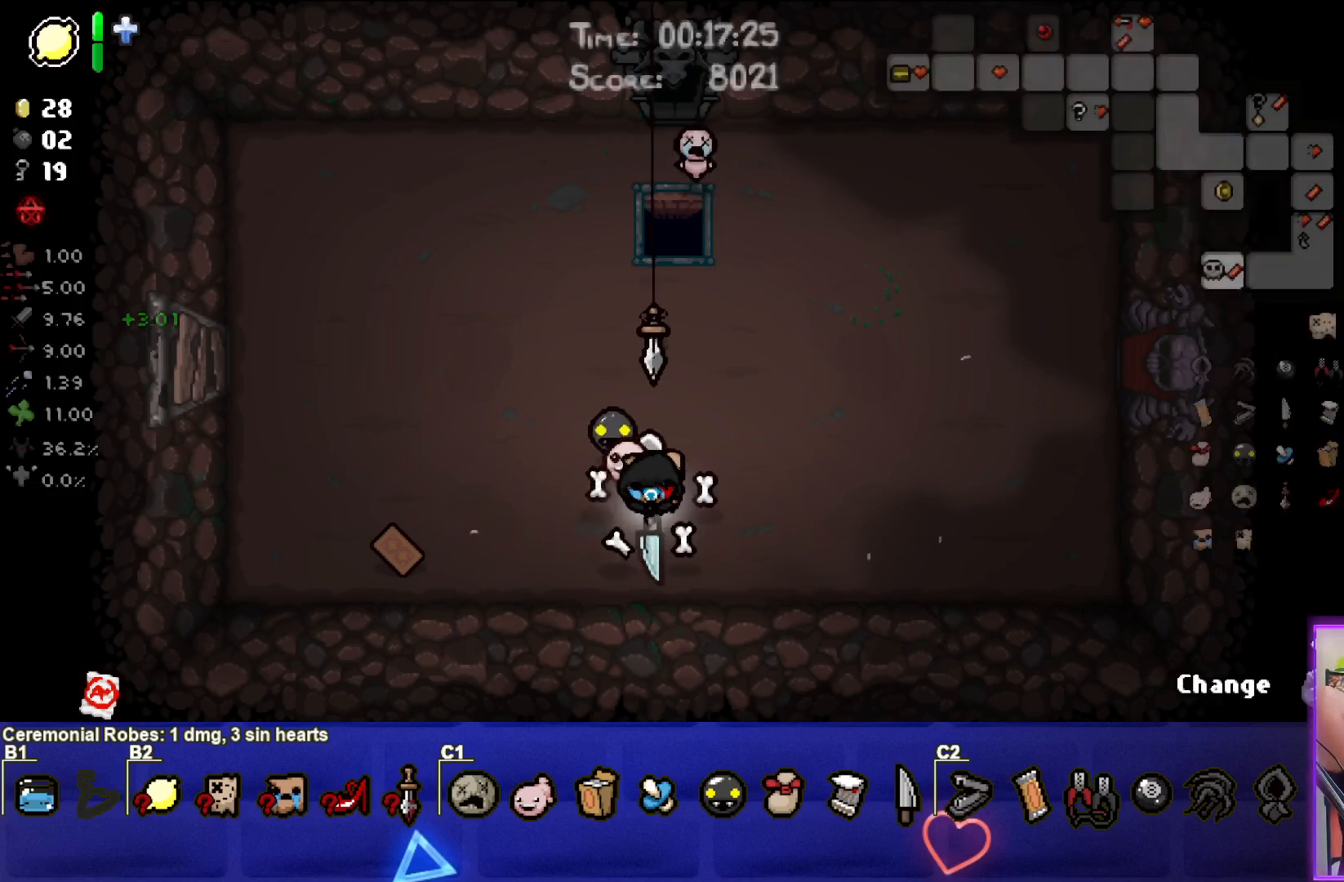
{"buttons": ["SELECT"], "left_stick": "center", "right_stick": "center", "events": []}
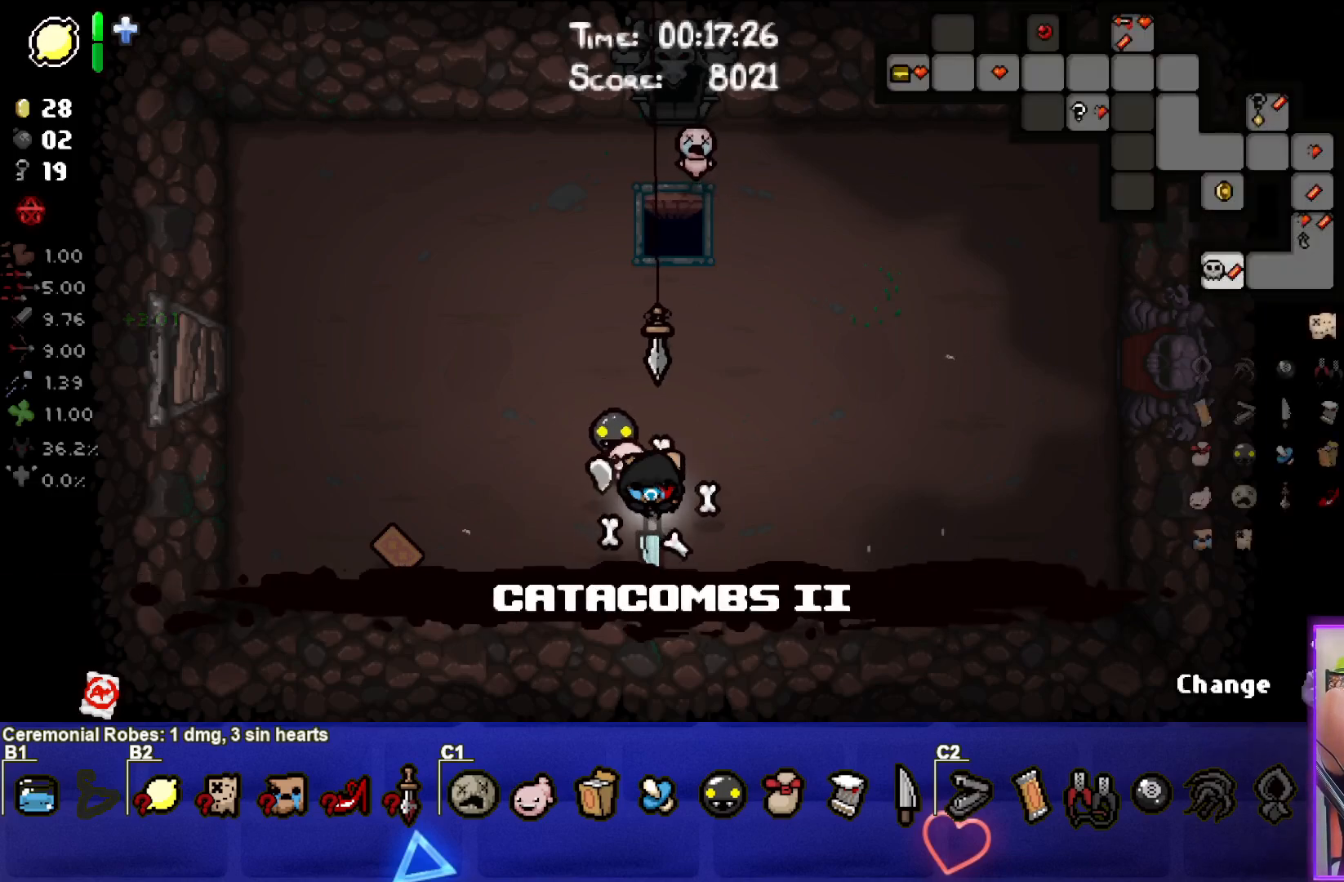
{"buttons": ["SELECT"], "left_stick": "center", "right_stick": "center", "events": []}
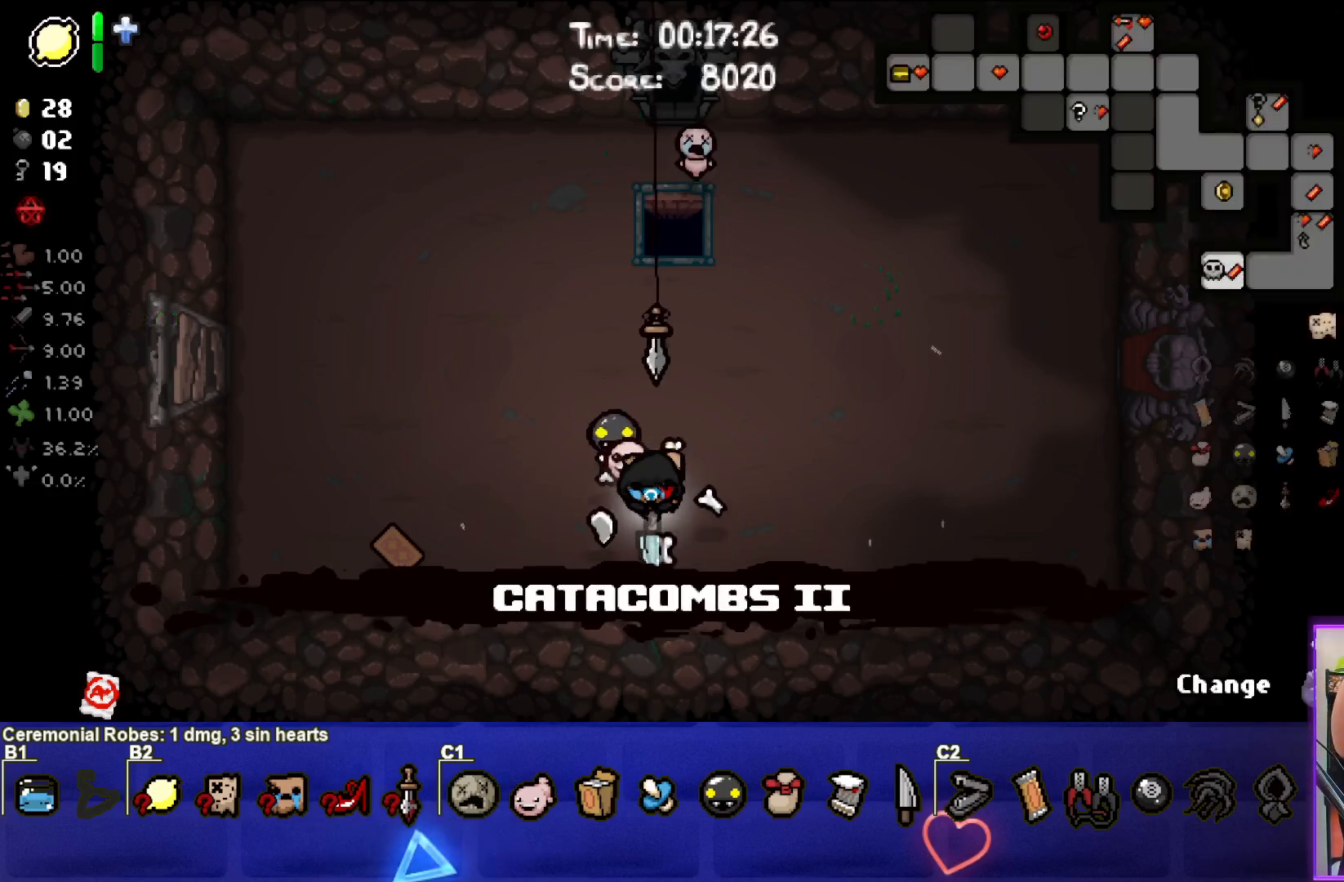
{"buttons": [], "left_stick": "center", "right_stick": "center", "events": [[467, "SELECT", "up"]]}
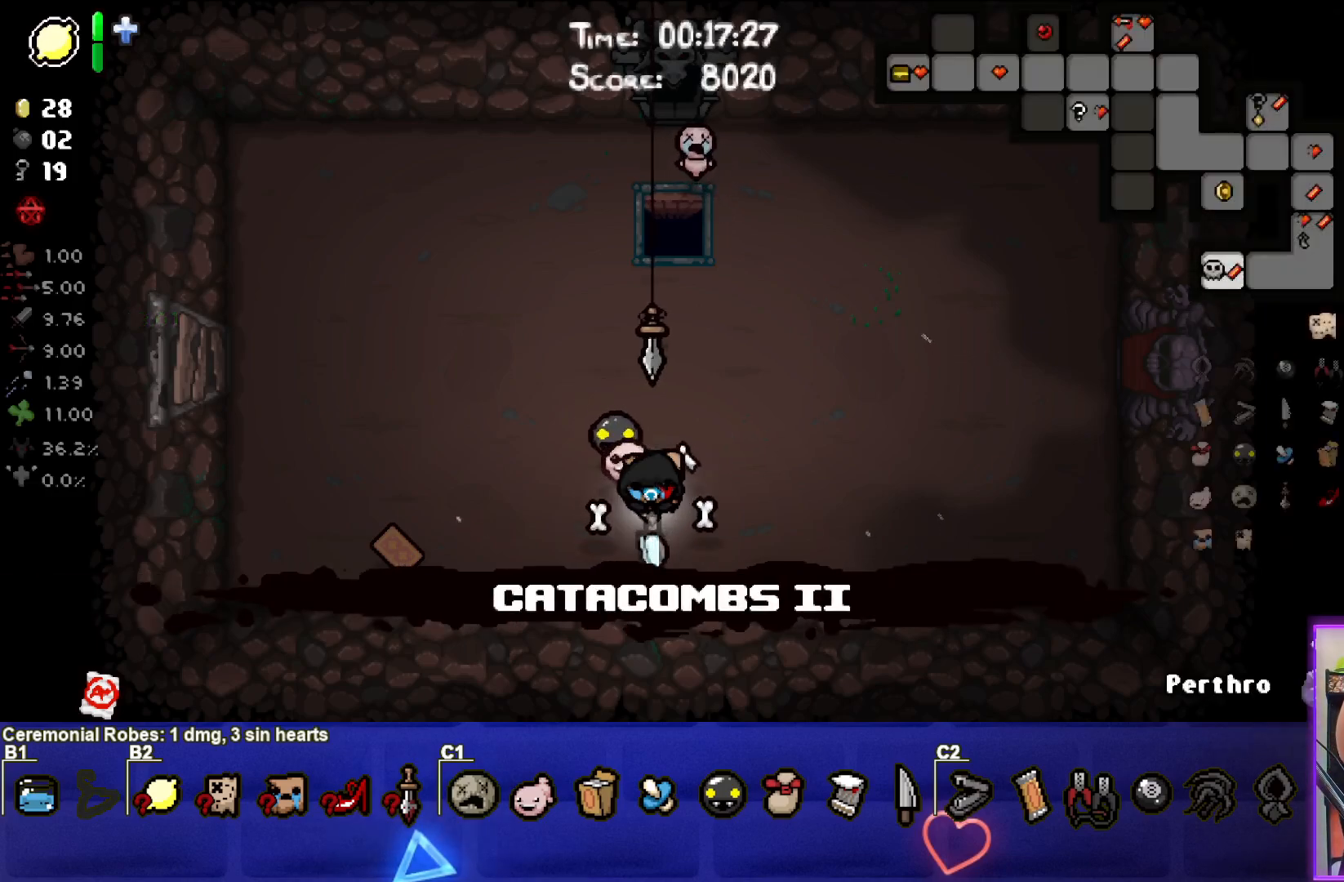
{"buttons": [], "left_stick": "down-left", "right_stick": "center", "events": [[483, "left_stick", "down-left"]]}
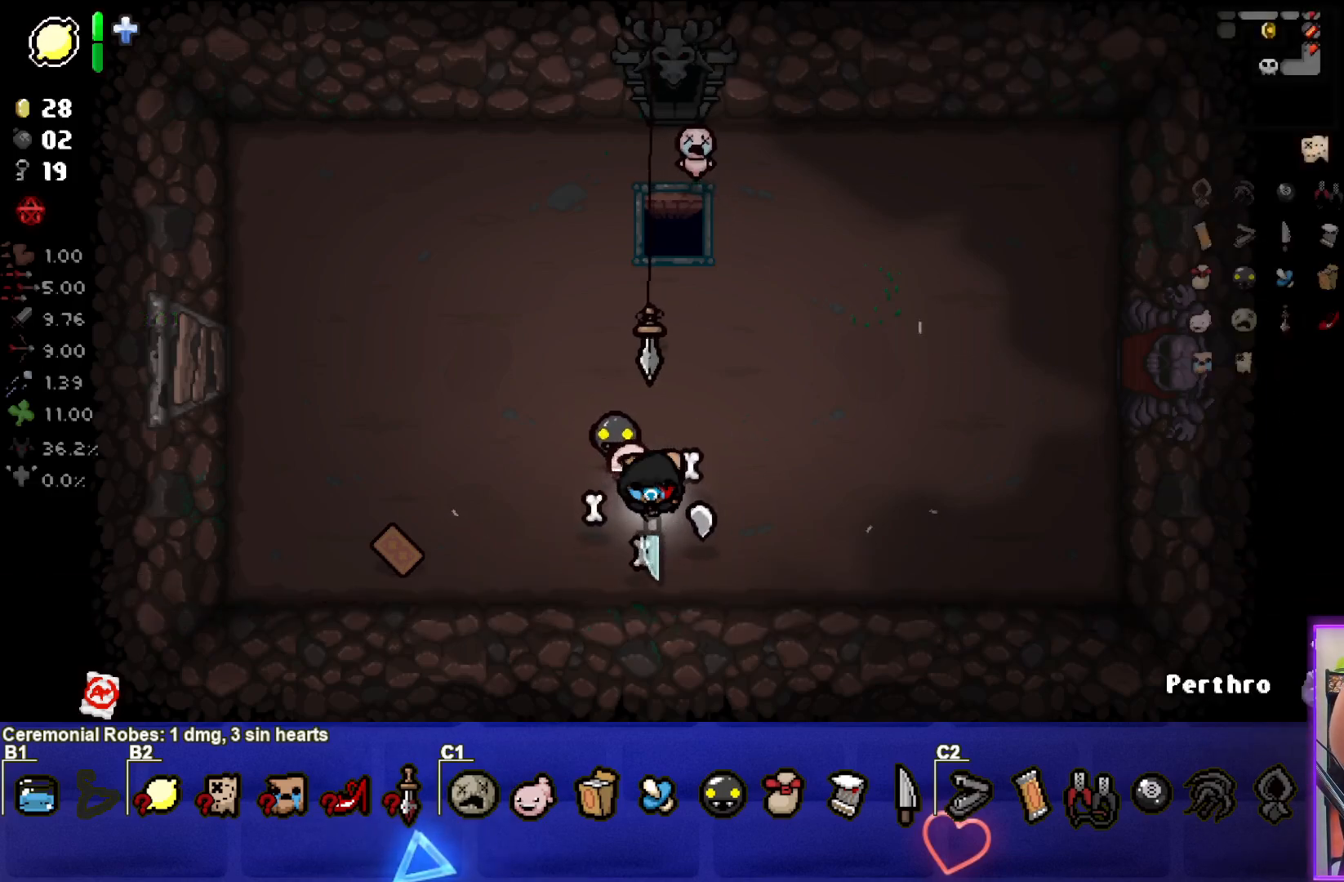
{"buttons": [], "left_stick": "left", "right_stick": "center", "events": [[383, "left_stick", "left"]]}
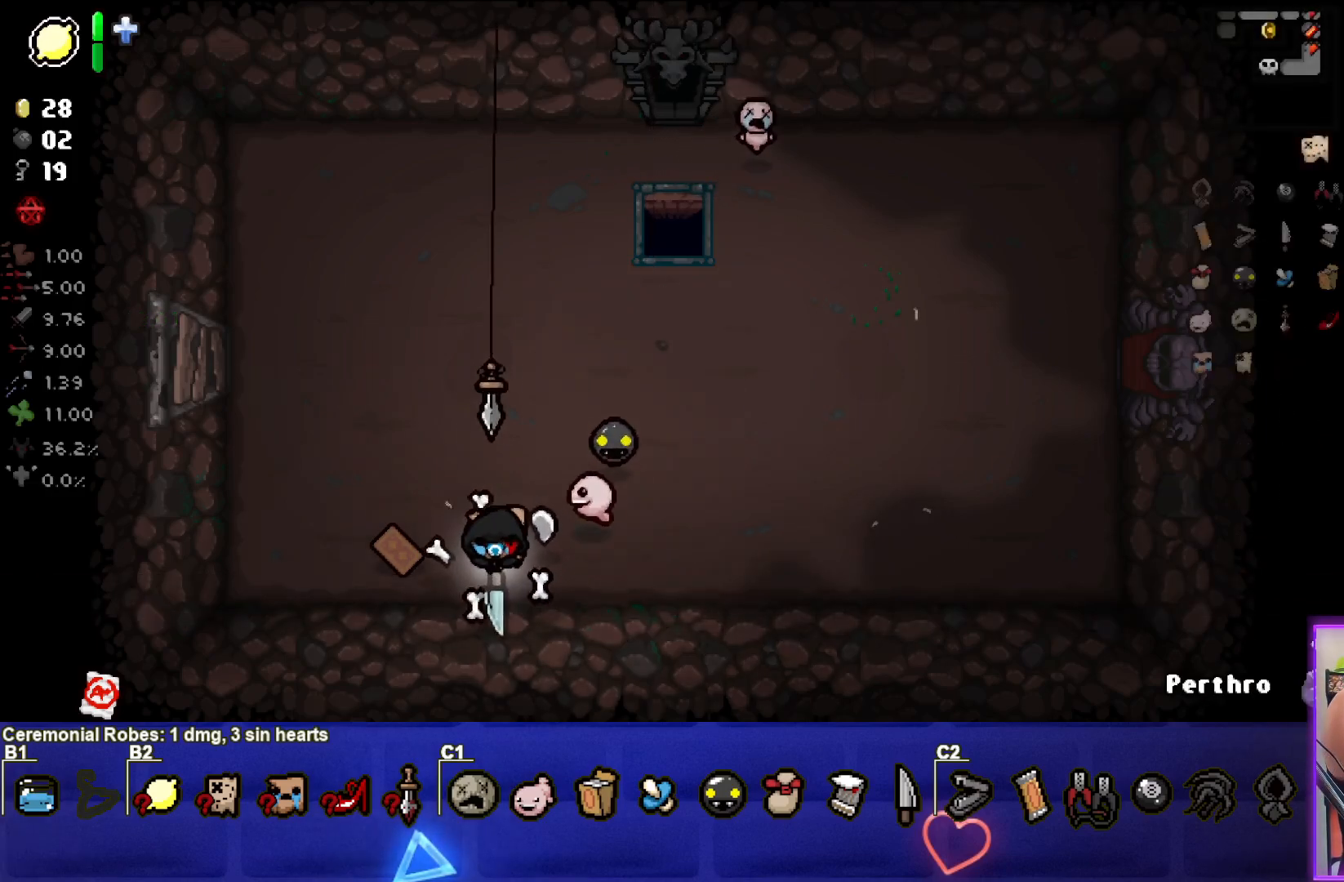
{"buttons": [], "left_stick": "center", "right_stick": "center", "events": [[150, "left_stick", "up-left"], [350, "left_stick", "up-right"], [500, "left_stick", "center"]]}
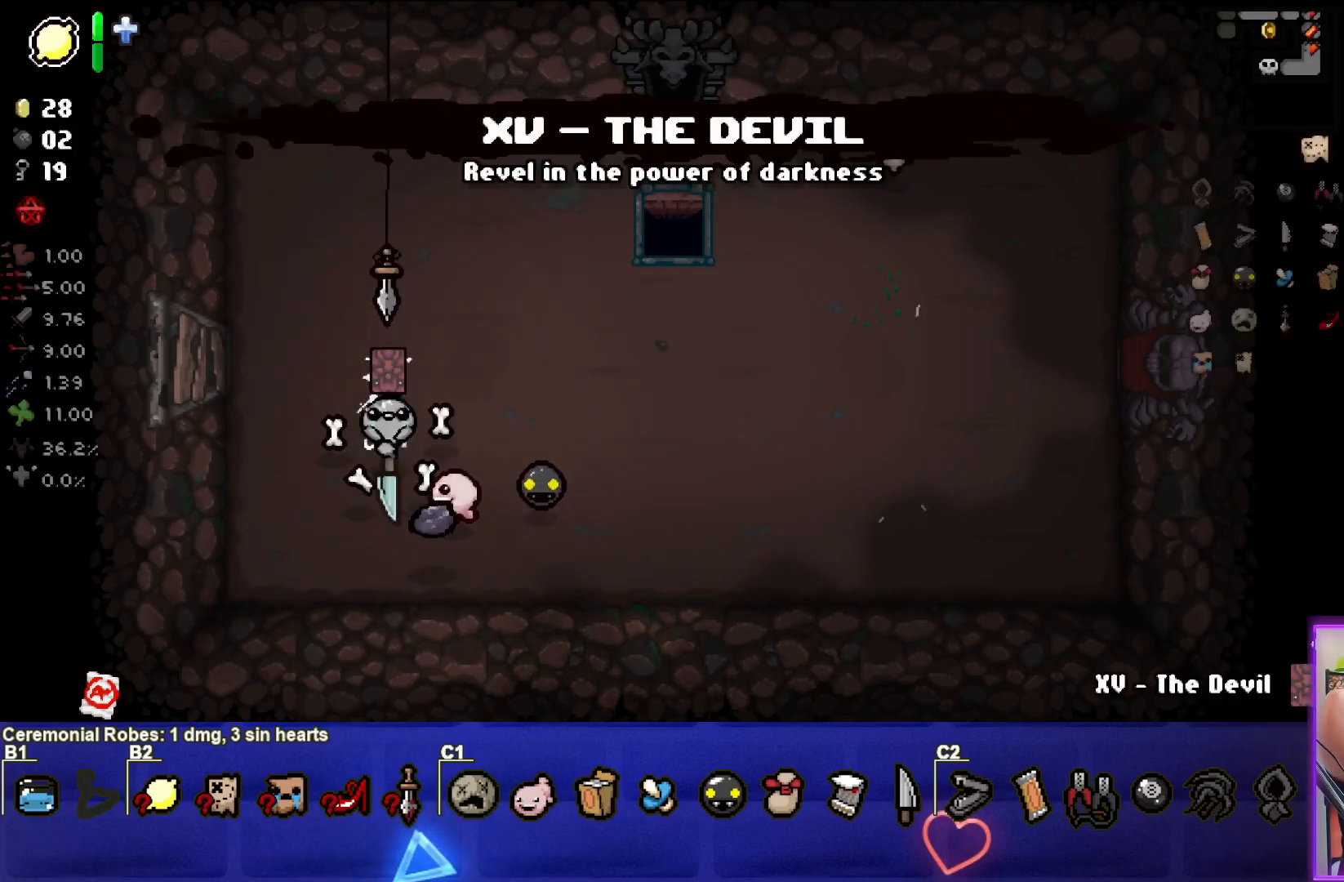
{"buttons": [], "left_stick": "center", "right_stick": "center", "events": []}